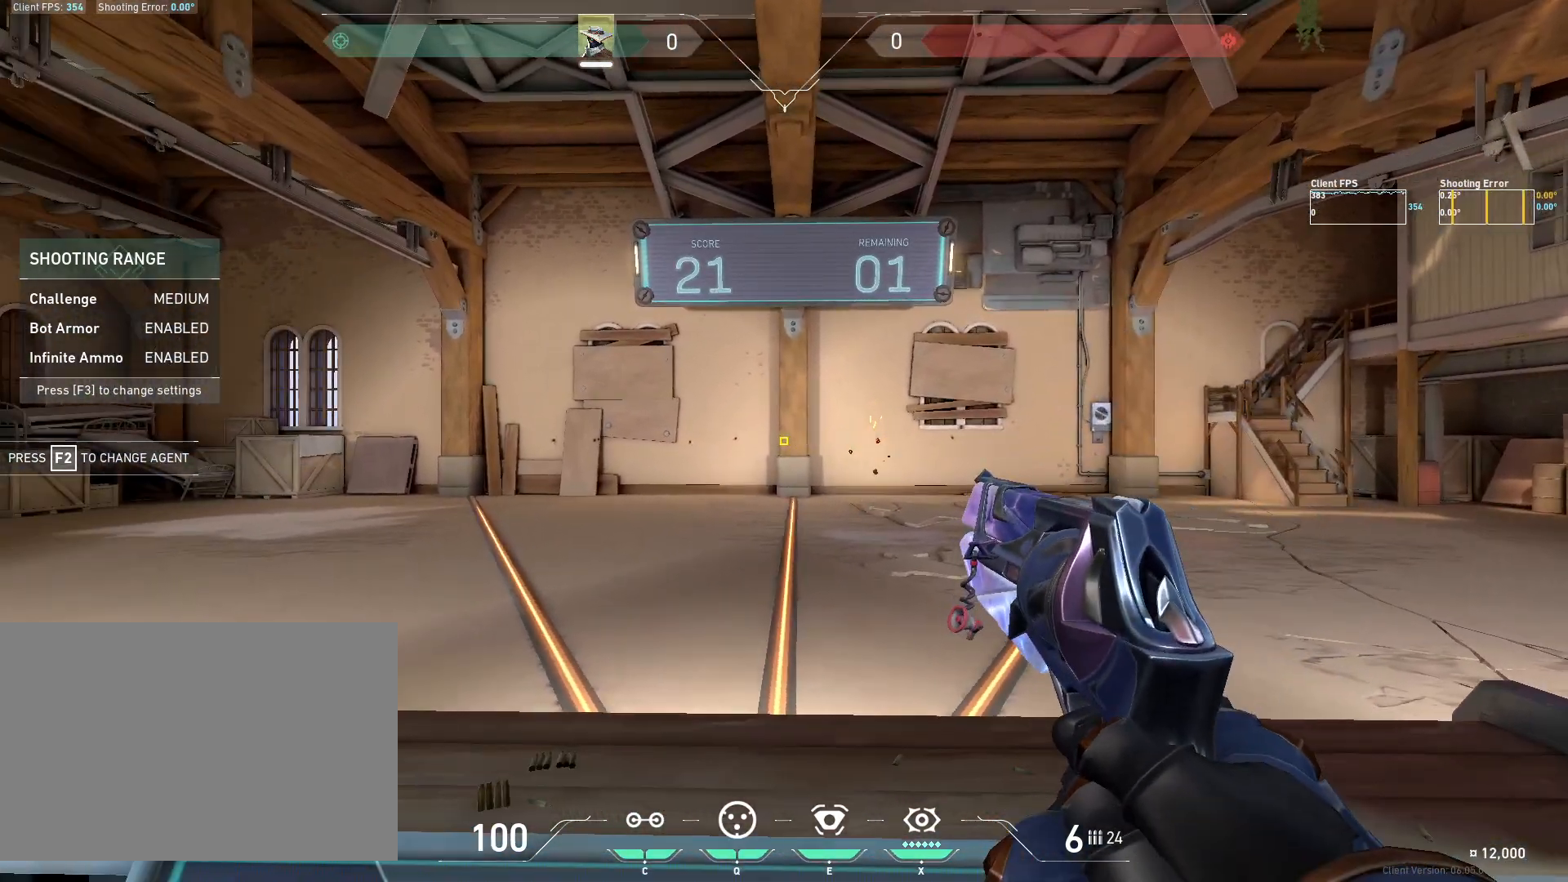
Gameplay with keyboard and mouse; each line is a JSON object with the keys and mouse buttons held at the frame after it. "events" lists presses ("down") and releases ("up") of "4", "a", "c", "ctrl", "d", "e", "q", "r", "s", "shift", "space", "w", "x", "z", "mouse_left", "mouse_wheel", "mouse_right", "mouse_mb4" and "mouse_mb5" between this image and that frame as [ms after this image, input, new state], when the widget could be followed in between. "mouse_left", "mouse_wheel", "mouse_right", "mouse_mb4", "mouse_mb5" = the "left", "wheel", "right", "mb4", "mb5" buttons of the "mouse" list. No other keys are recorded. "wheel" means that the mouse wheel is clicked or scrolled. Mouse movement is not recorded.
{"keys": [], "mouse": [], "events": []}
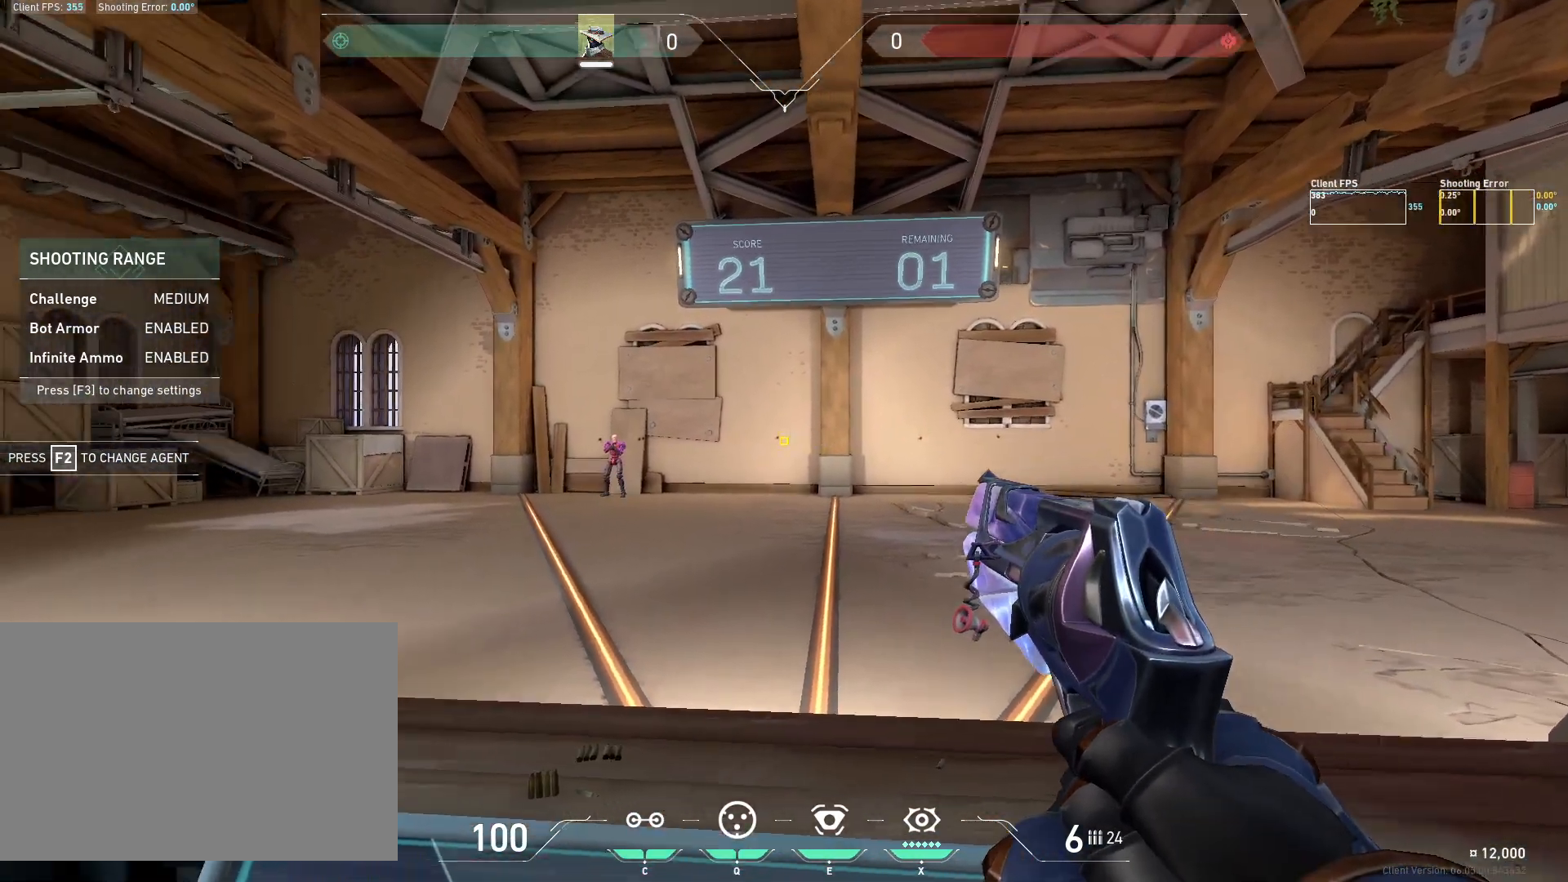
{"keys": [], "mouse": ["left"], "events": [[133, "d", "down"], [317, "d", "up"], [483, "mouse_left", "down"]]}
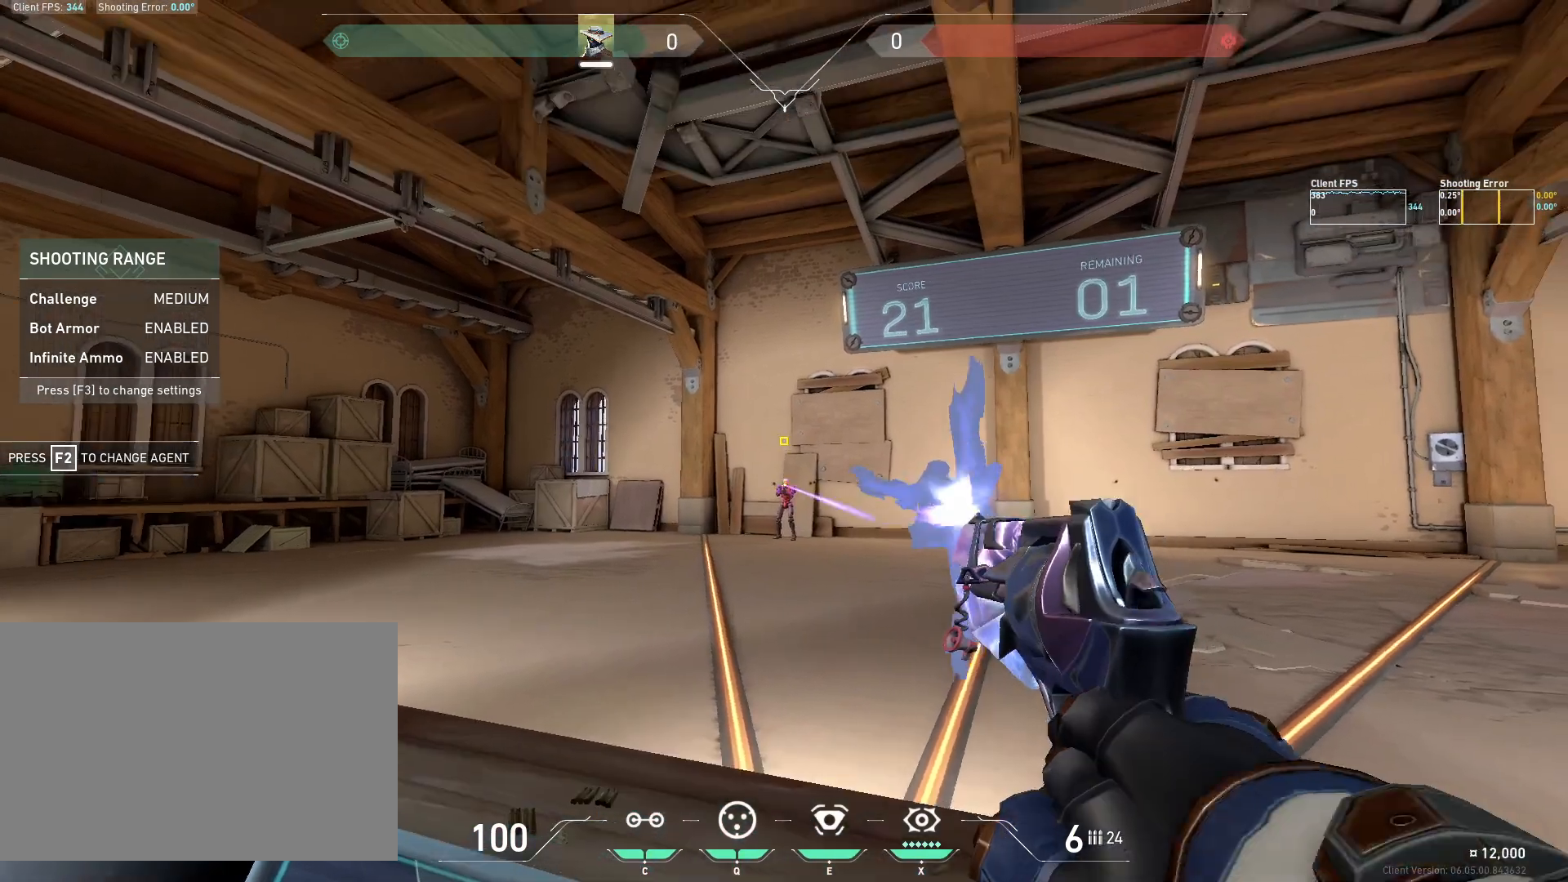
{"keys": [], "mouse": [], "events": [[167, "a", "down"], [167, "mouse_left", "up"], [250, "s", "down"], [383, "s", "up"], [433, "a", "up"]]}
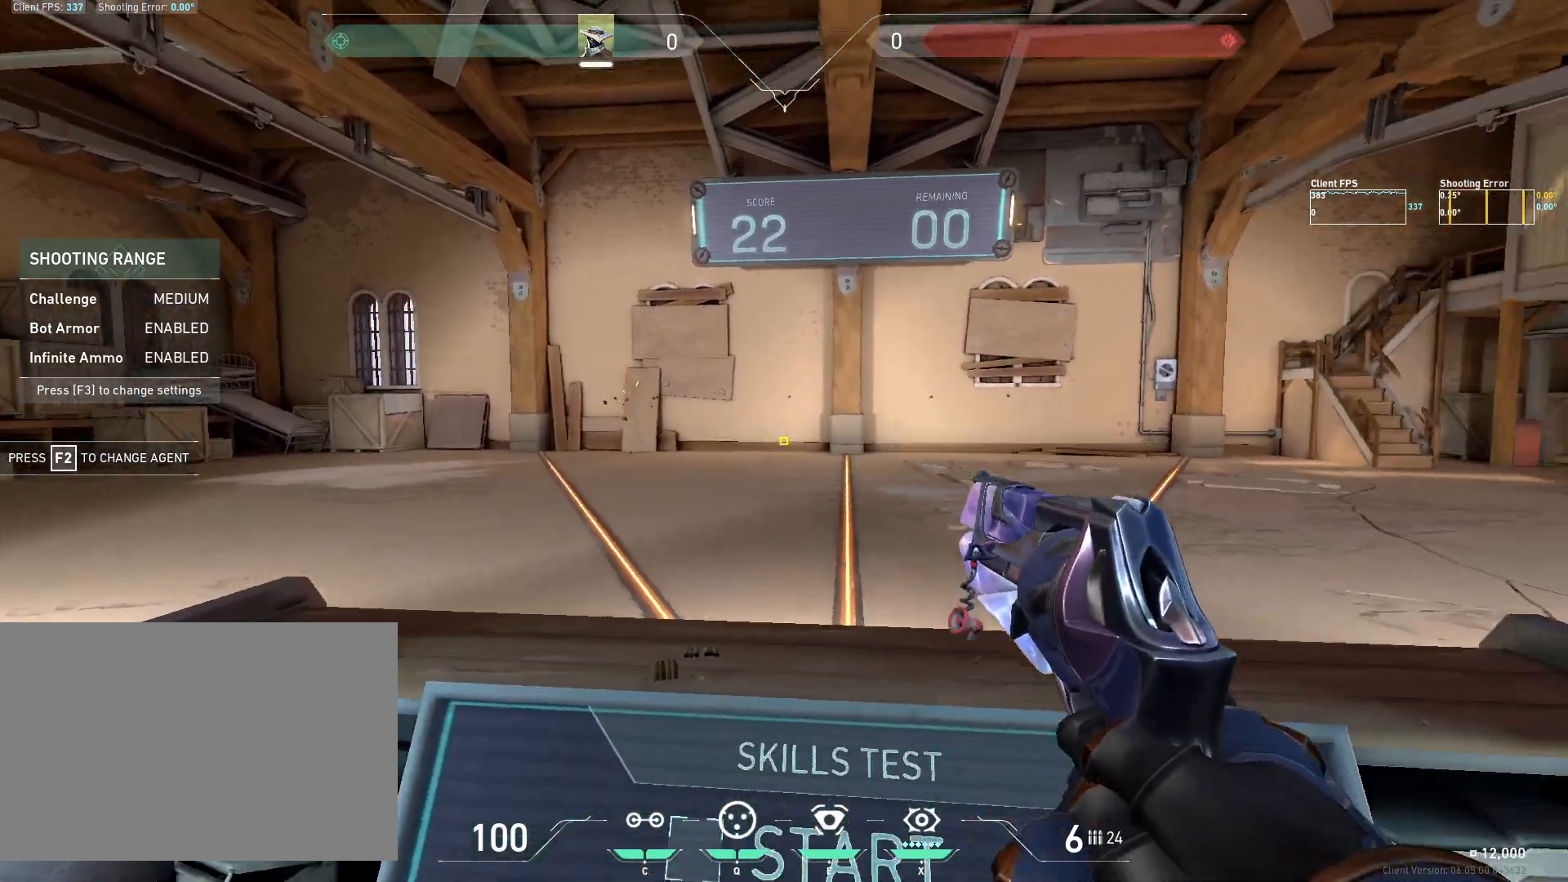
{"keys": [], "mouse": [], "events": []}
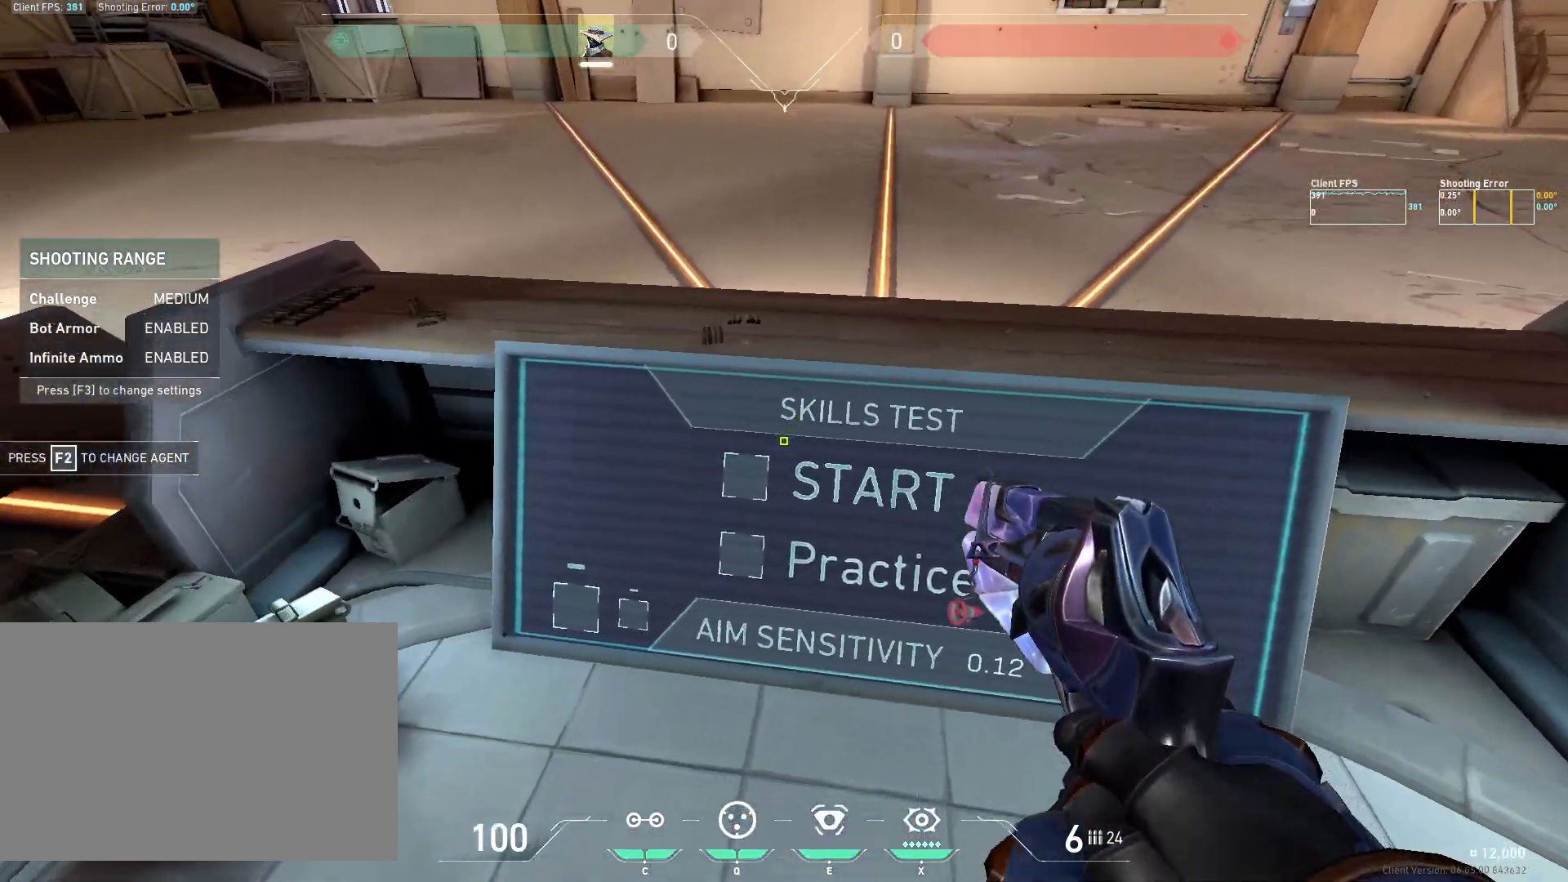
{"keys": ["w"], "mouse": [], "events": [[167, "mouse_left", "down"], [283, "mouse_left", "up"], [483, "w", "down"]]}
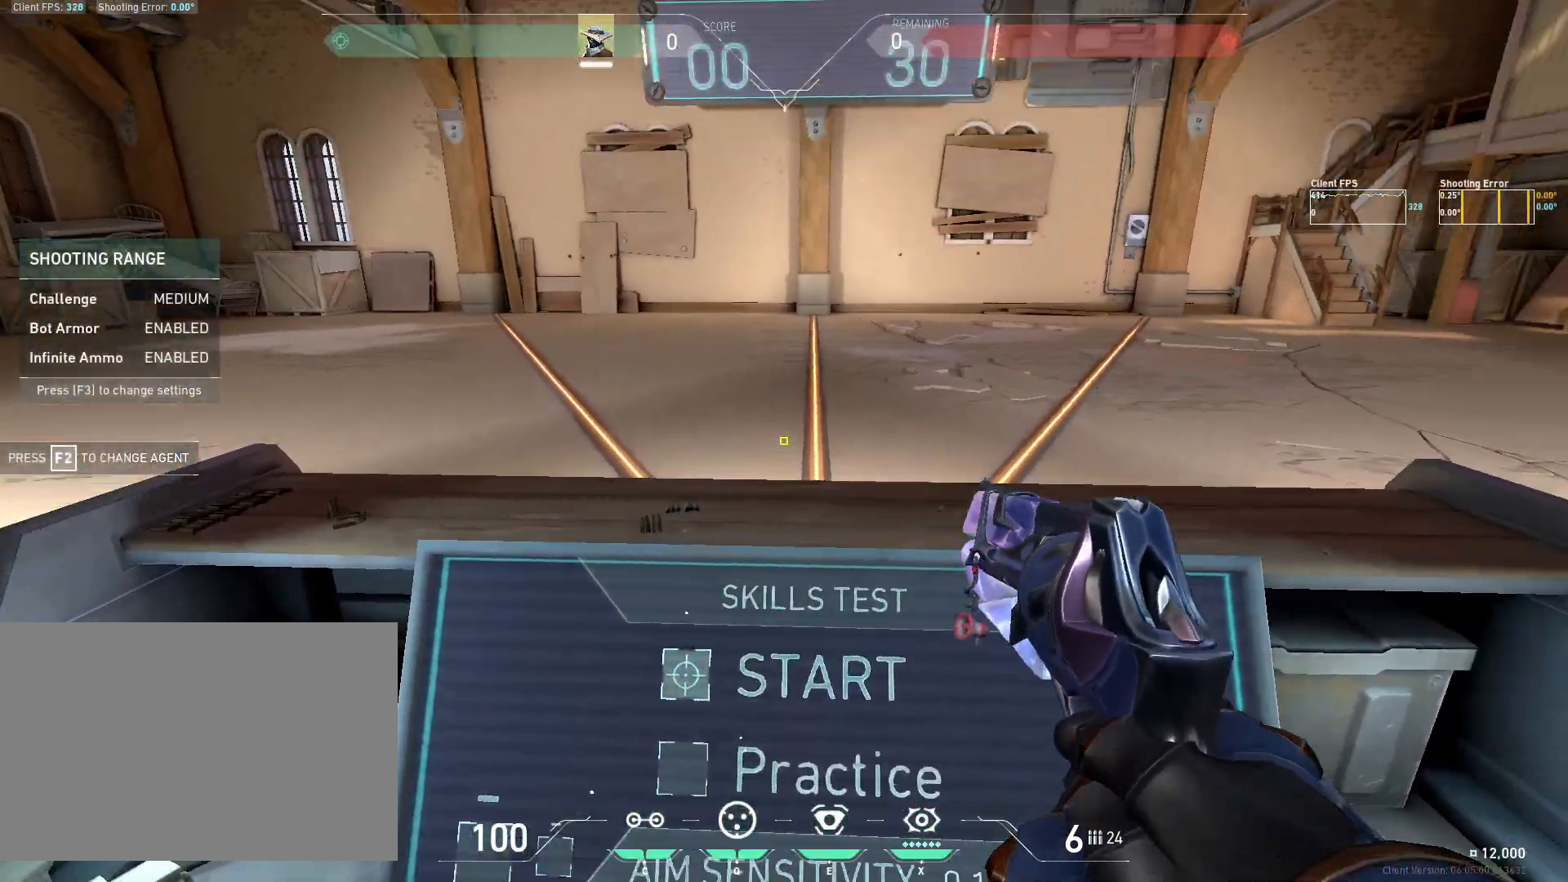
{"keys": [], "mouse": [], "events": [[117, "w", "up"]]}
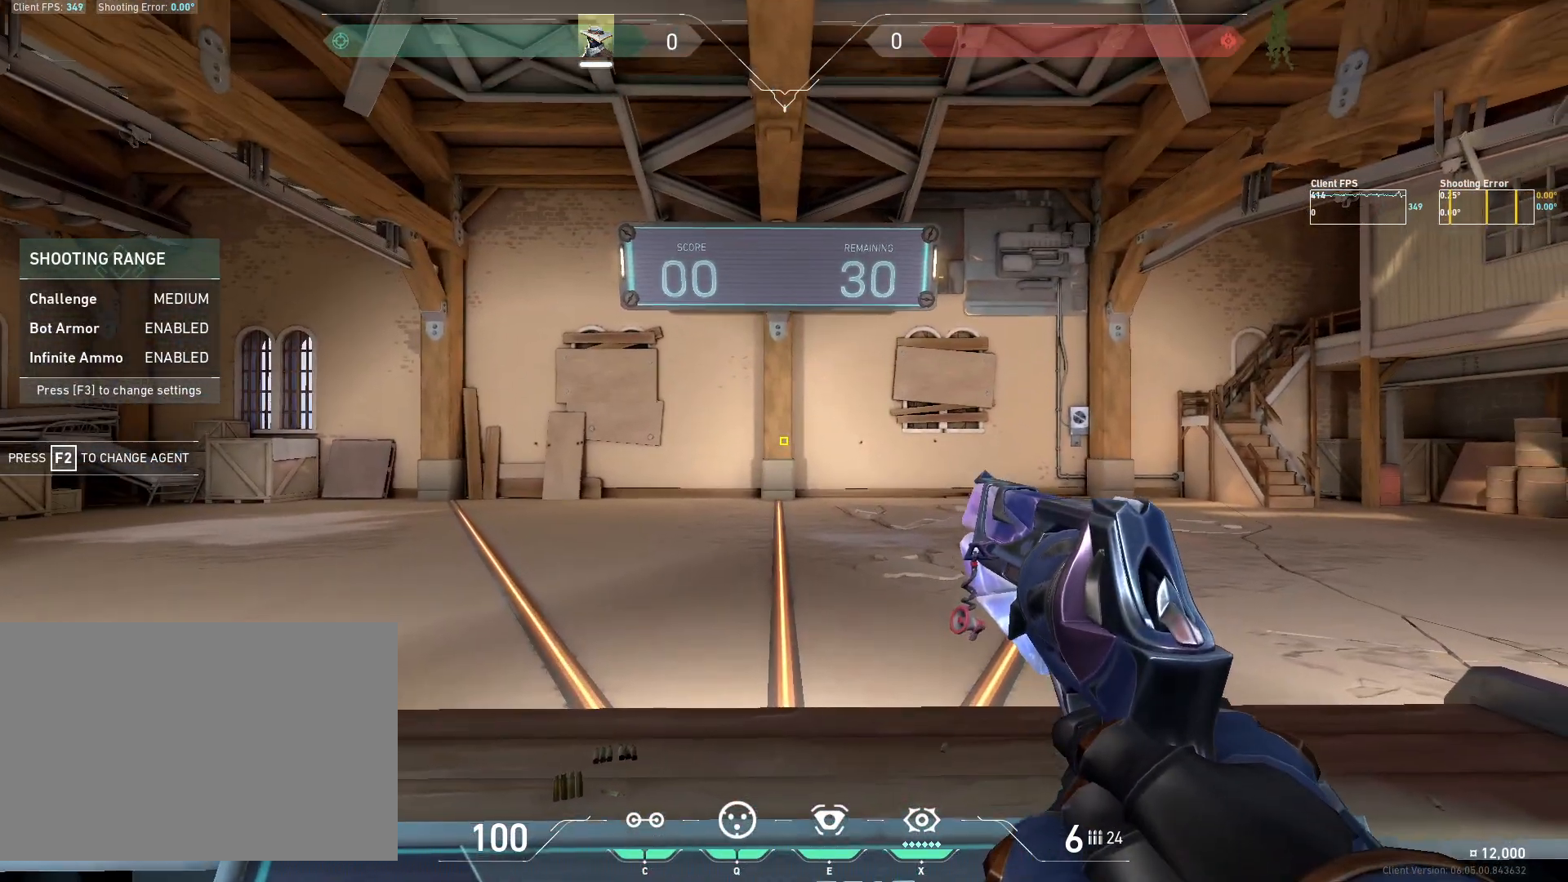
{"keys": [], "mouse": [], "events": [[317, "d", "down"], [383, "d", "up"]]}
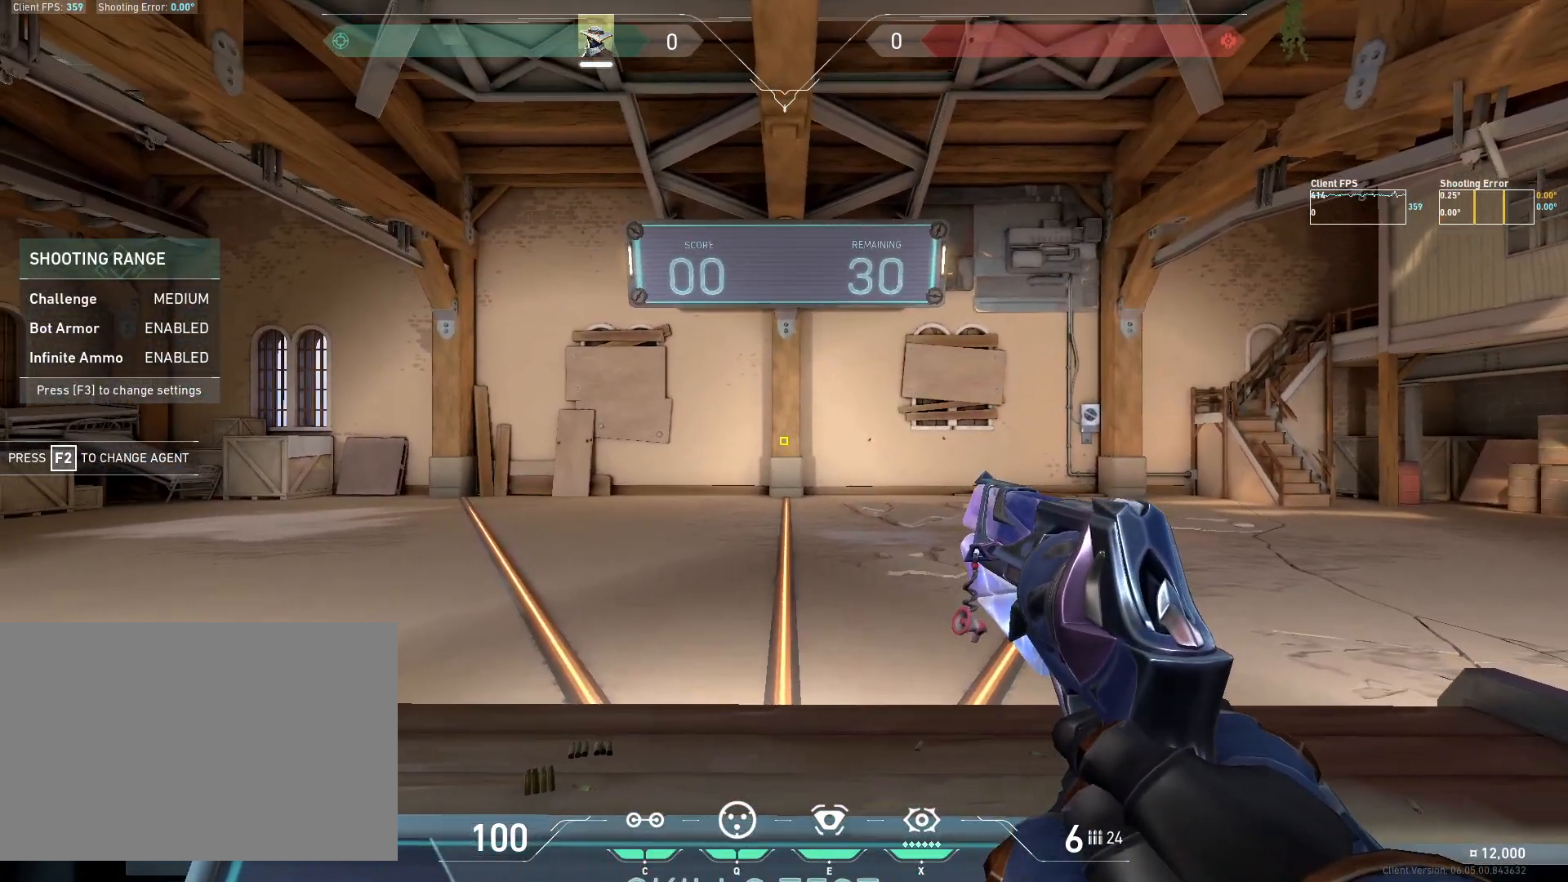
{"keys": [], "mouse": [], "events": []}
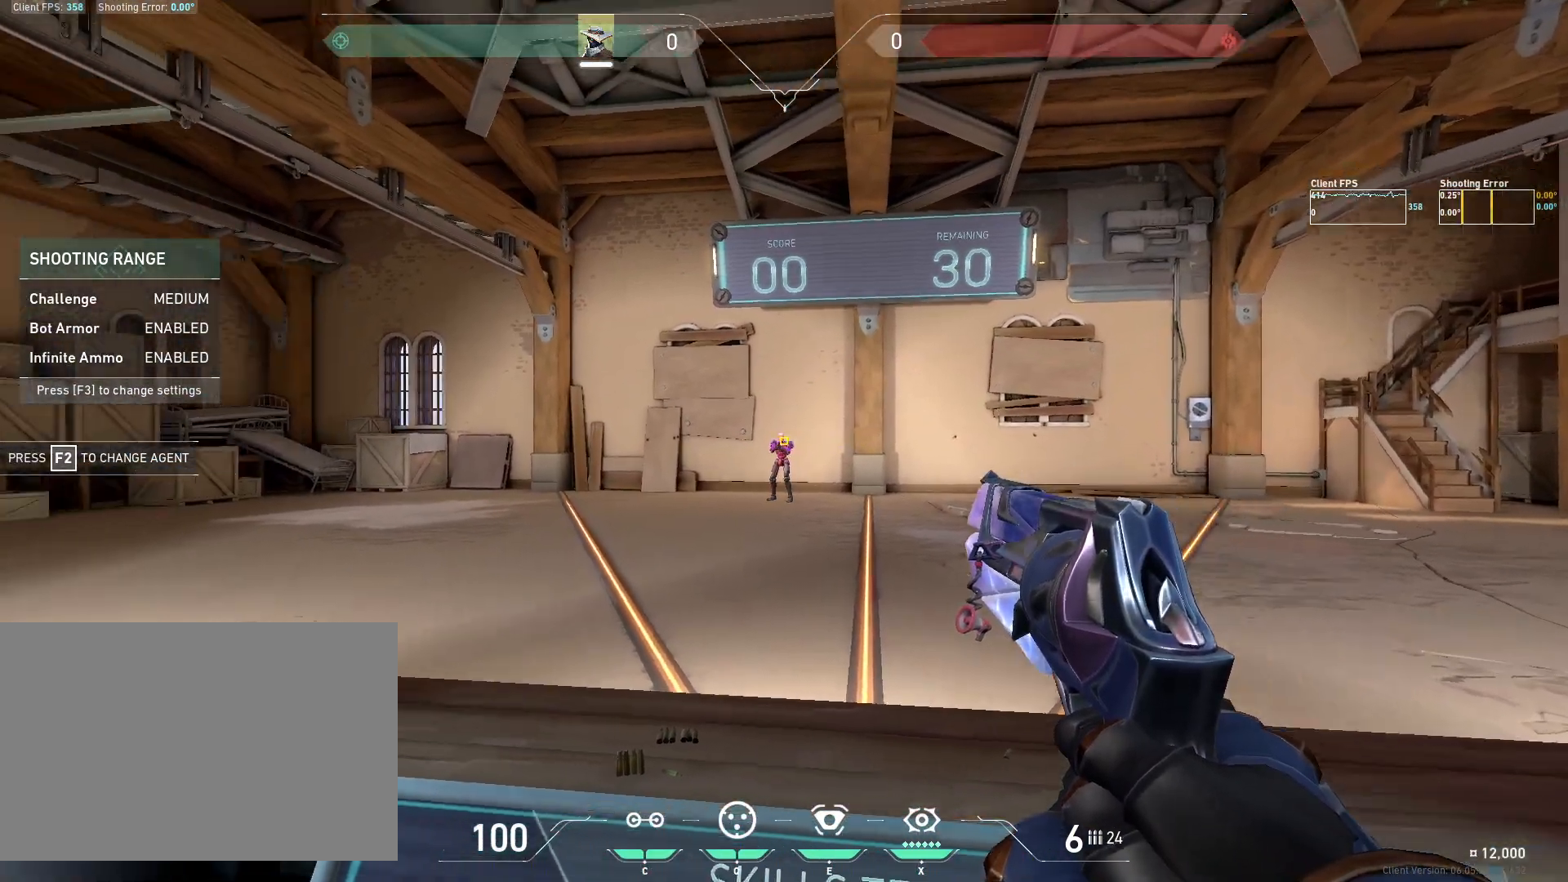
{"keys": [], "mouse": ["left"], "events": [[67, "d", "down"], [267, "d", "up"], [433, "mouse_left", "down"]]}
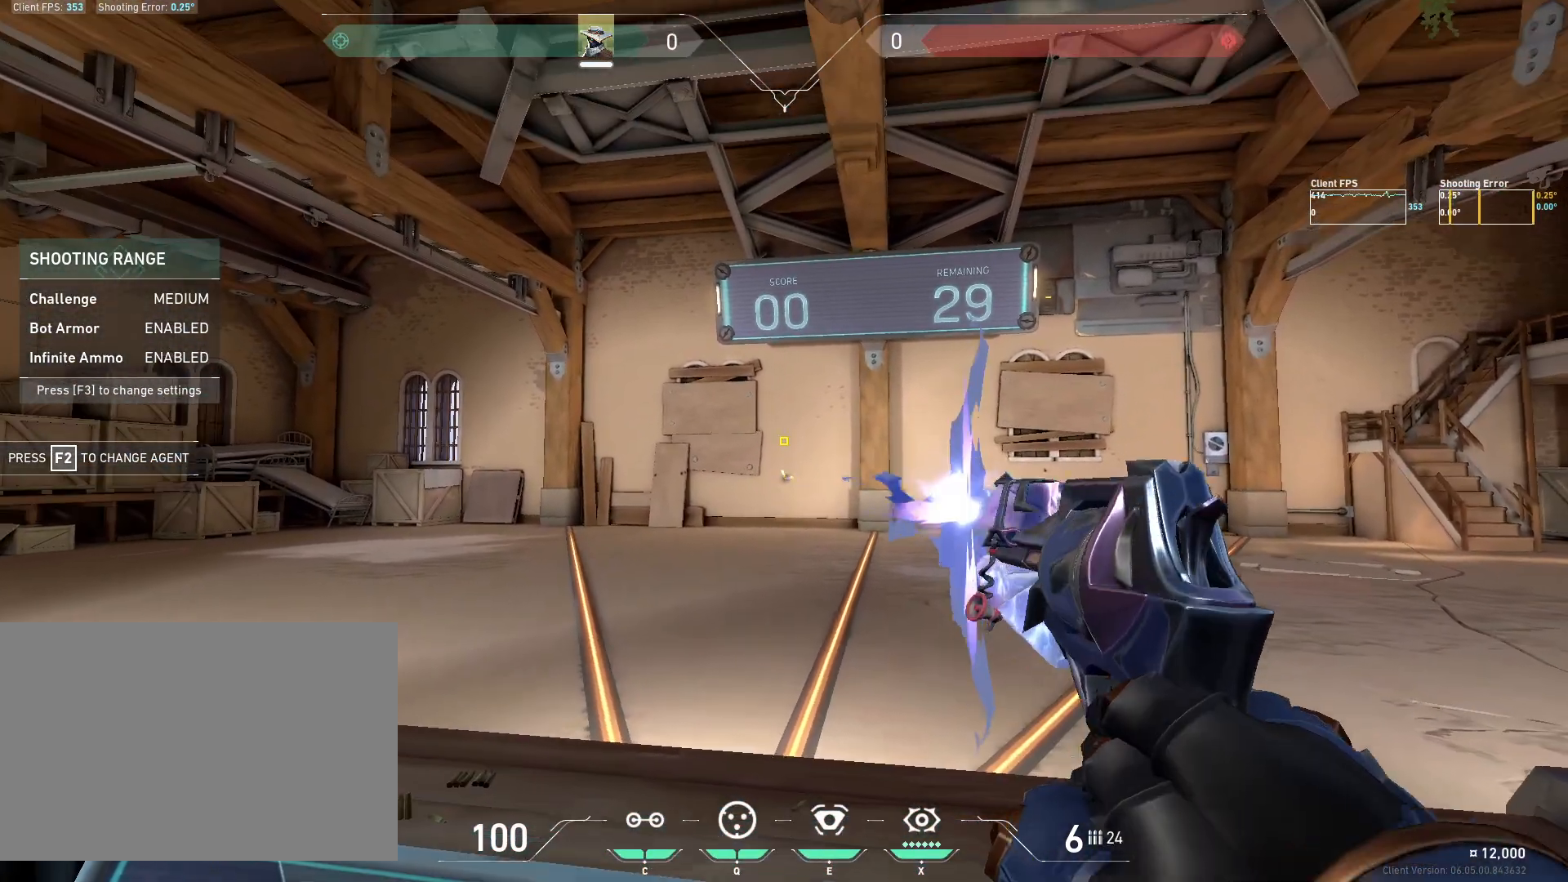
{"keys": ["d"], "mouse": [], "events": [[50, "a", "down"], [100, "mouse_left", "up"], [117, "w", "down"], [233, "w", "up"], [300, "a", "up"], [483, "d", "down"]]}
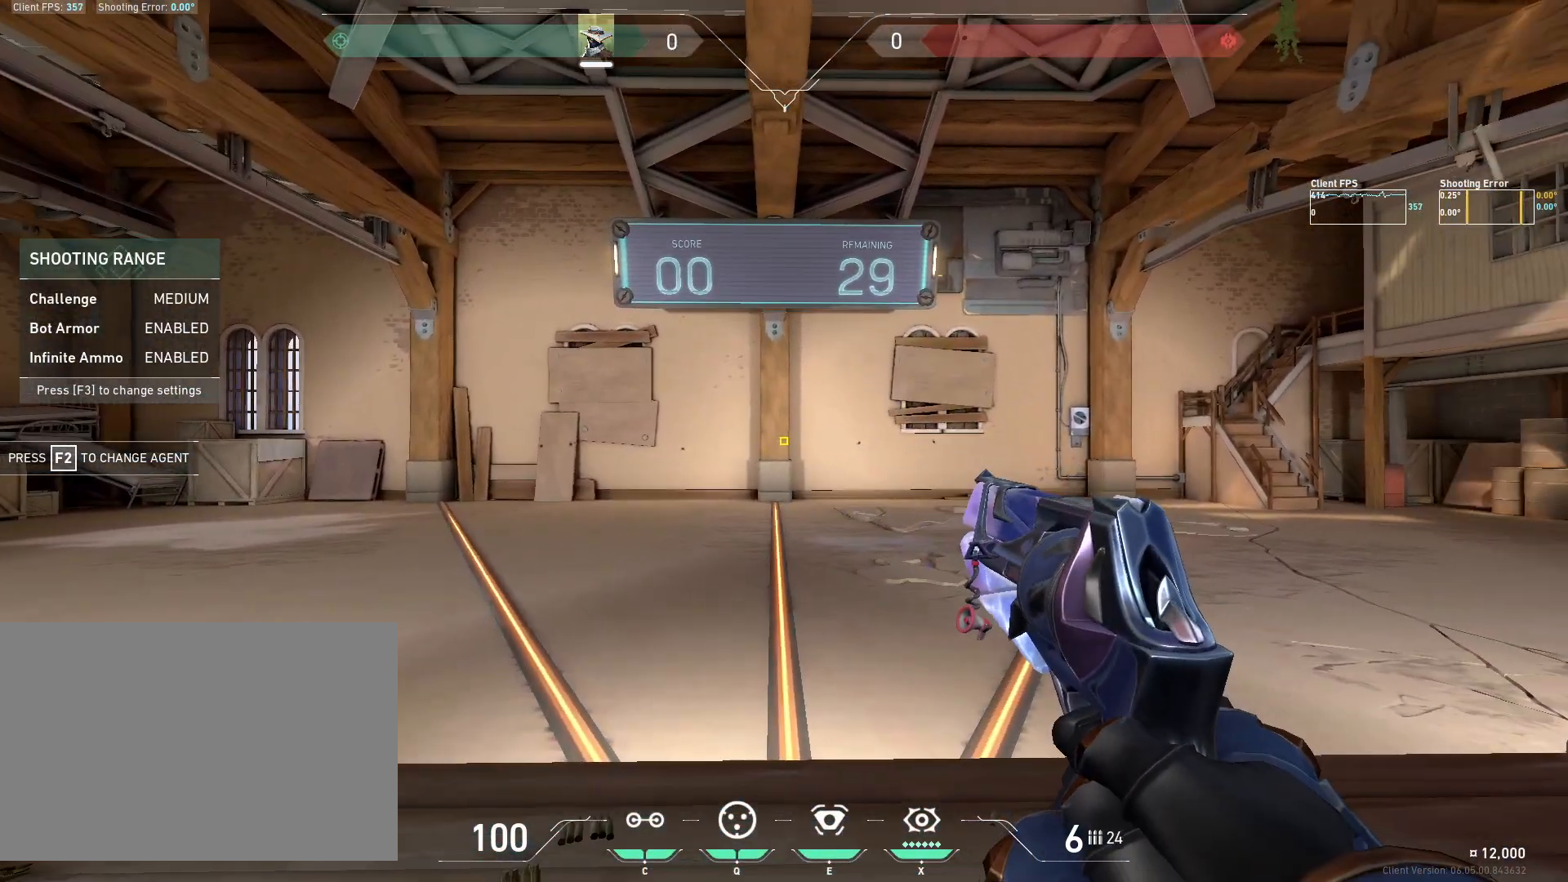
{"keys": [], "mouse": [], "events": [[50, "d", "up"]]}
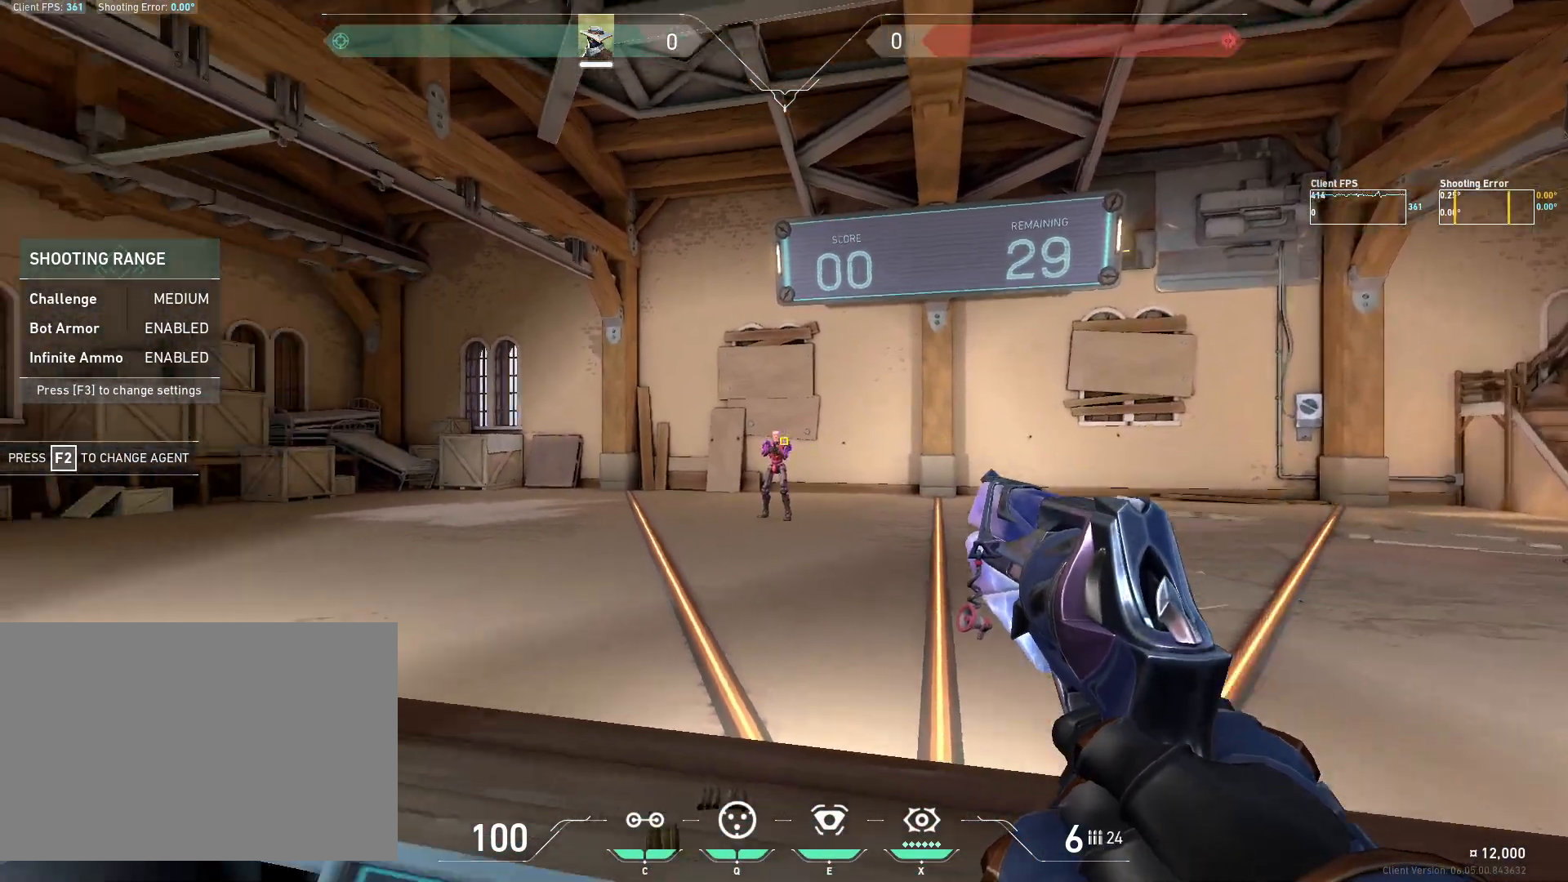
{"keys": [], "mouse": ["left"], "events": [[67, "d", "down"], [217, "d", "up"], [383, "mouse_left", "down"]]}
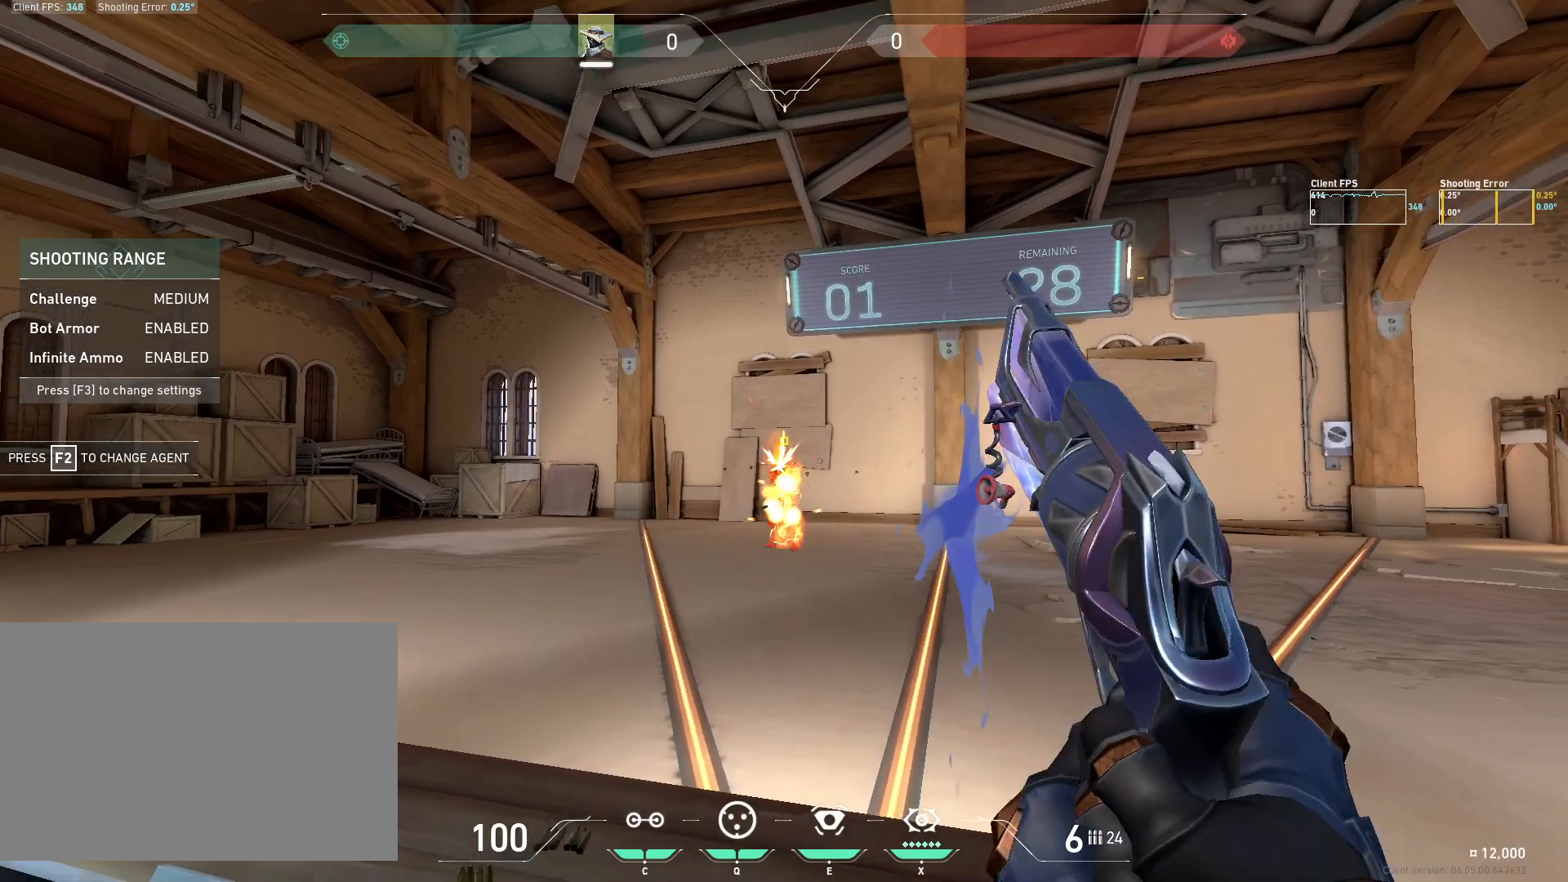
{"keys": [], "mouse": [], "events": [[17, "a", "down"], [17, "mouse_left", "up"], [33, "s", "down"], [150, "s", "up"], [217, "a", "up"]]}
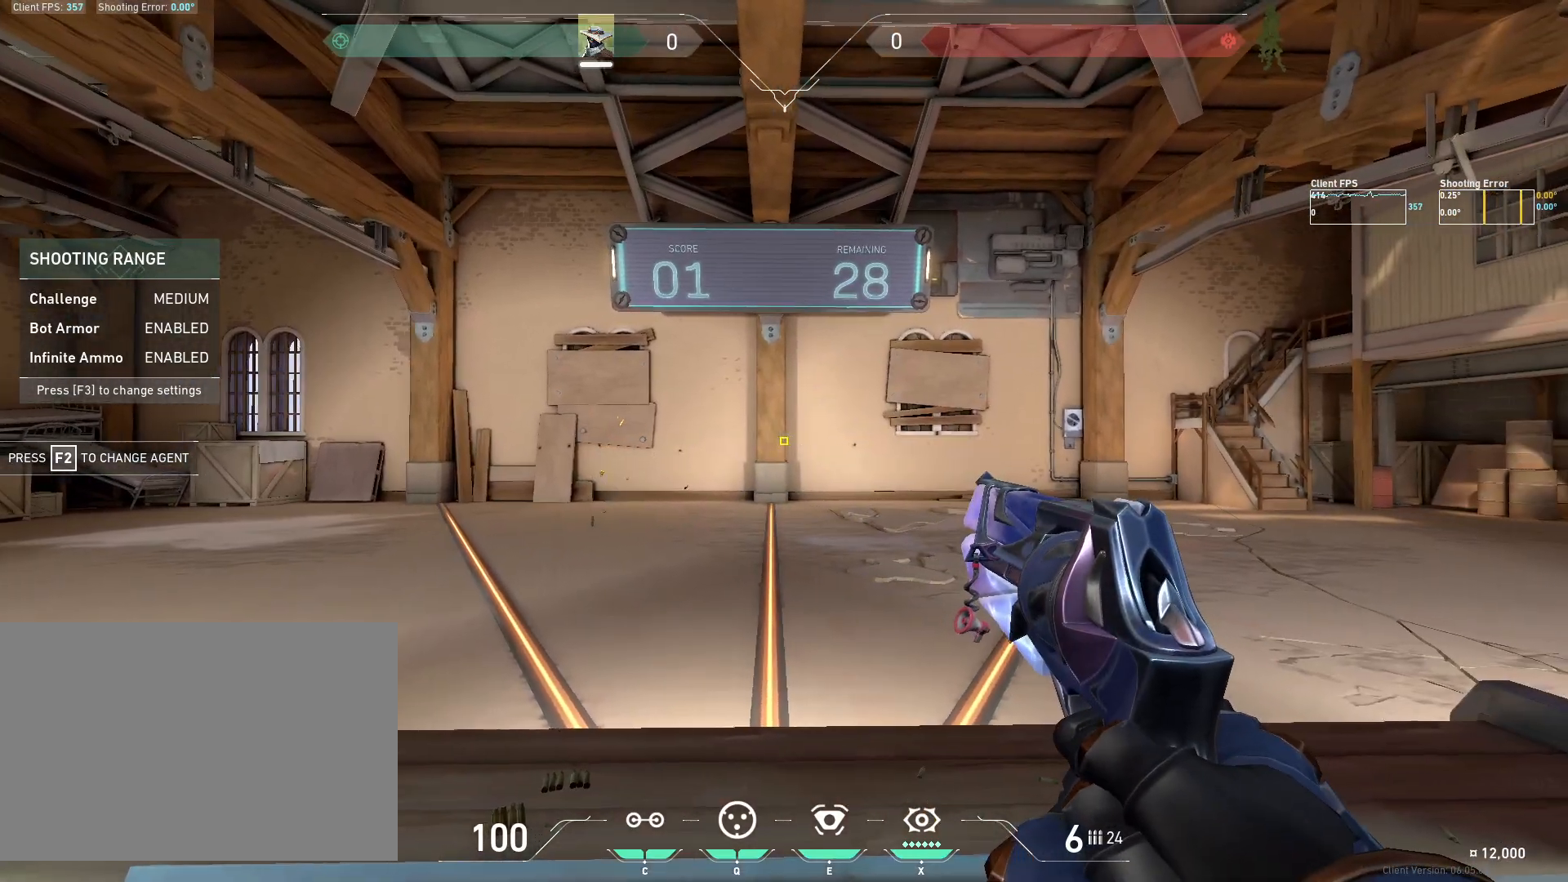
{"keys": [], "mouse": [], "events": []}
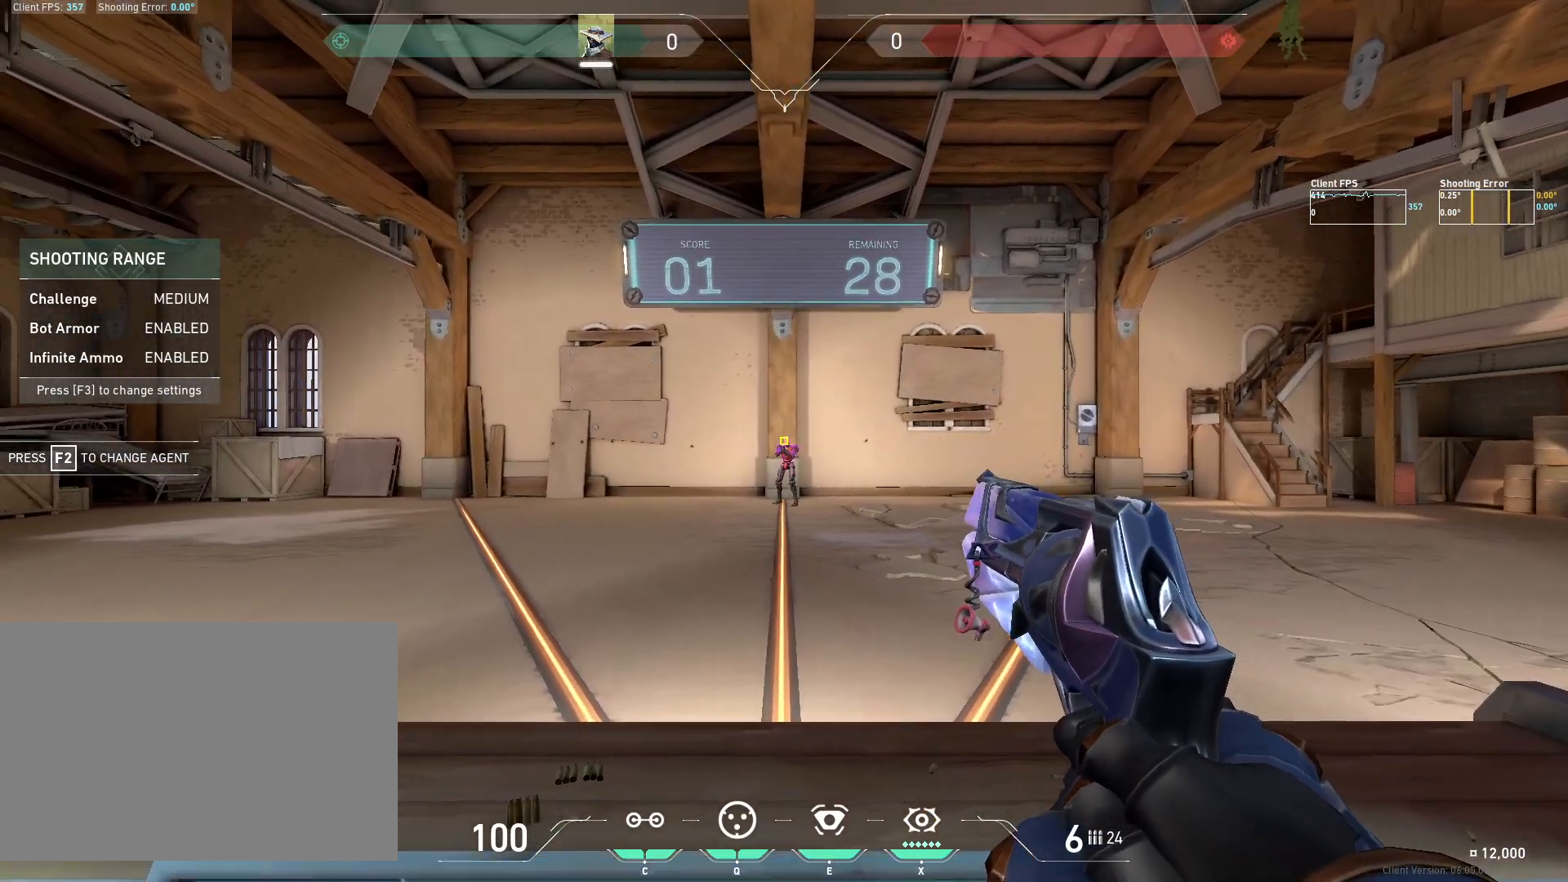
{"keys": [], "mouse": [], "events": [[300, "mouse_left", "down"], [467, "mouse_left", "up"]]}
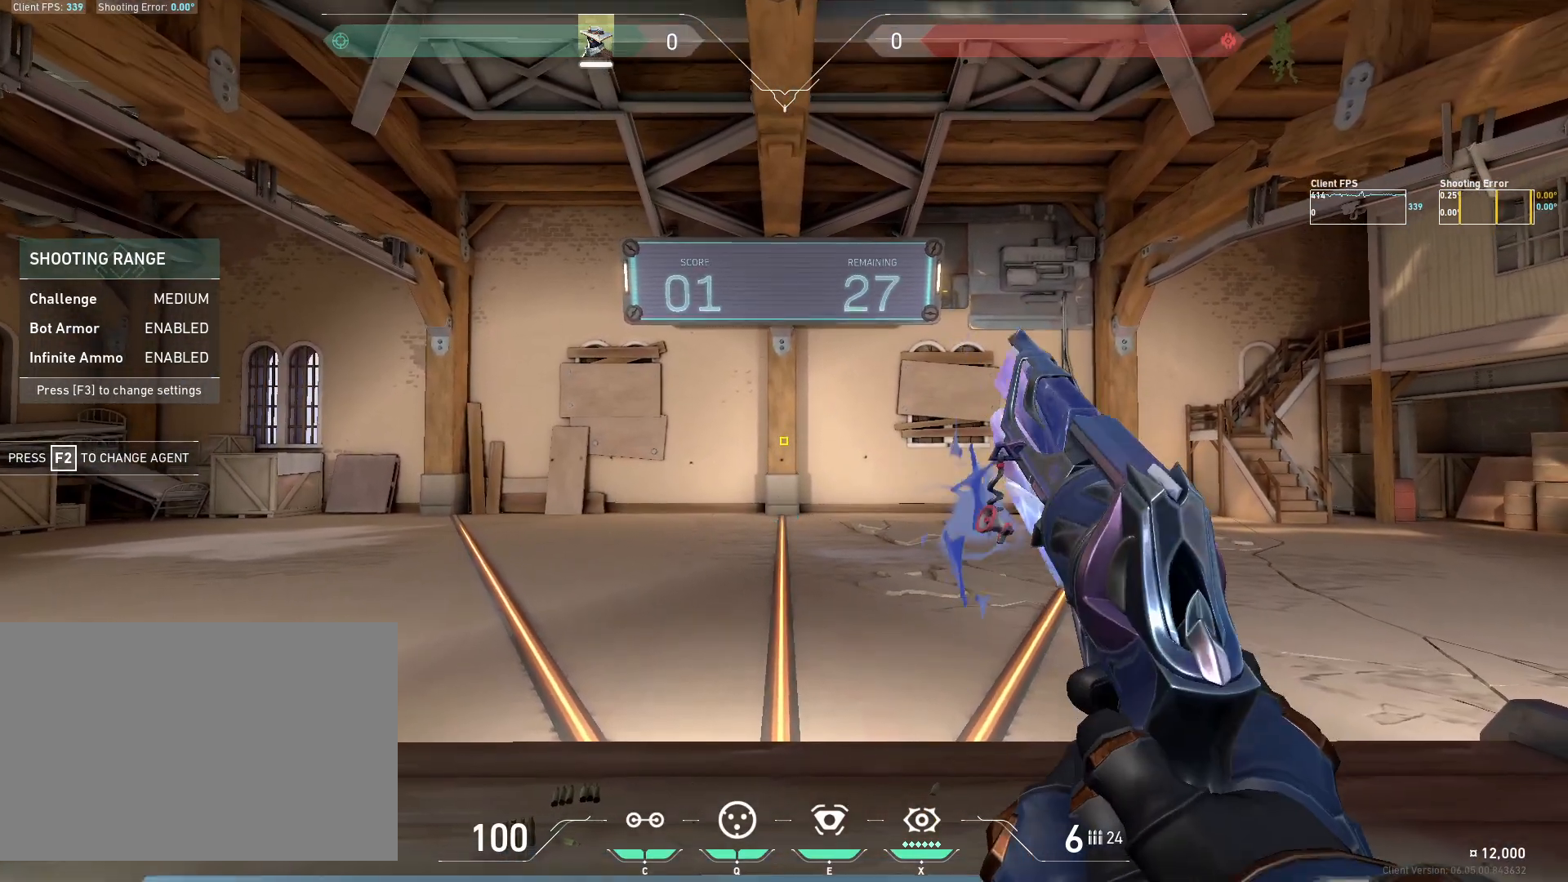
{"keys": [], "mouse": [], "events": []}
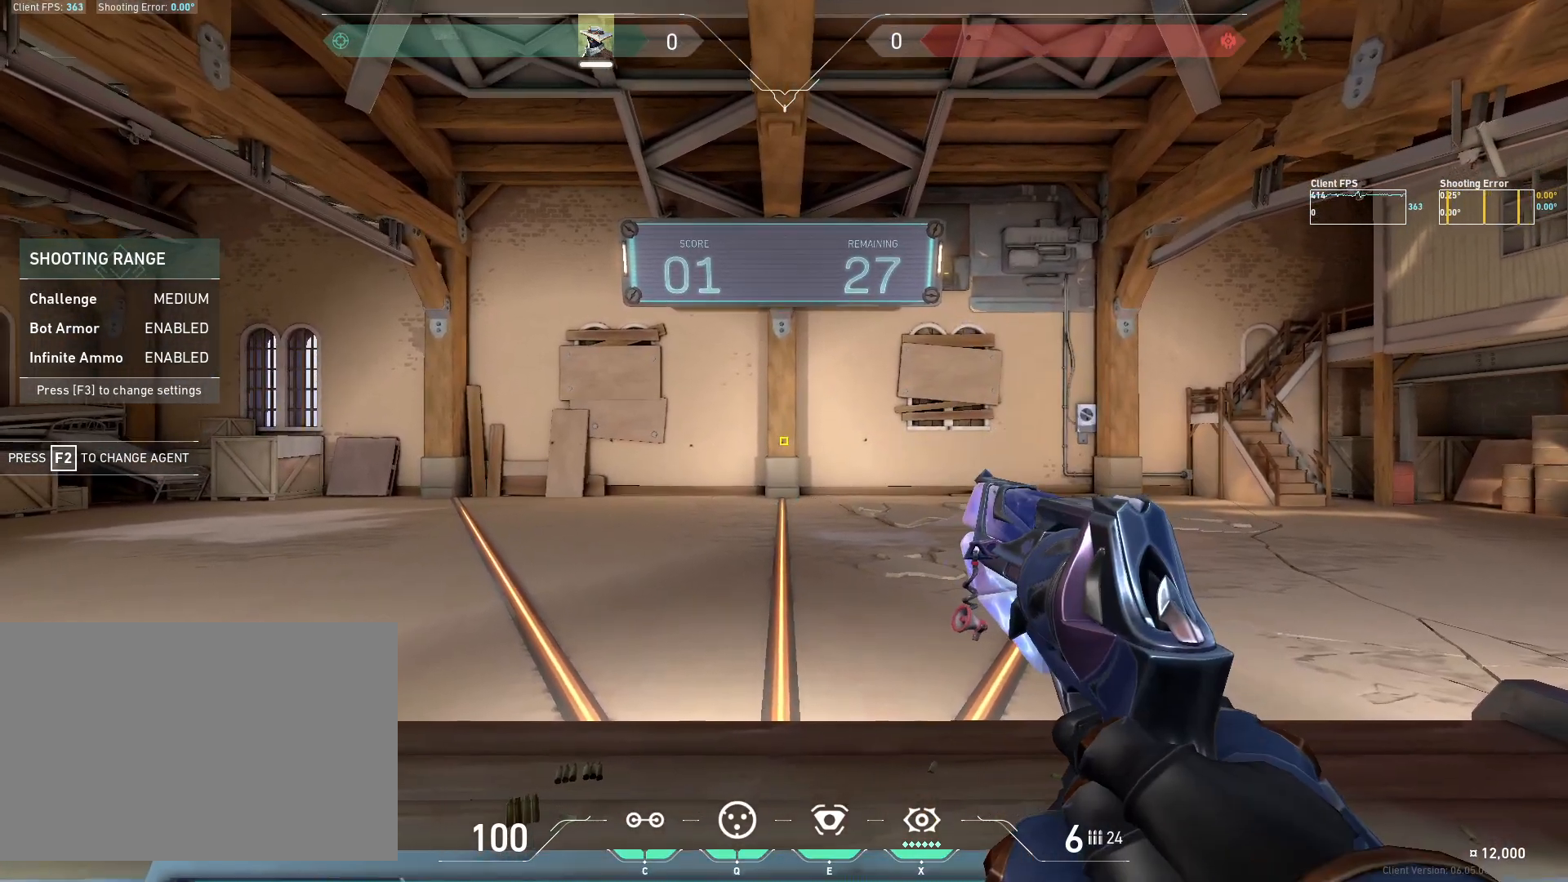
{"keys": [], "mouse": [], "events": []}
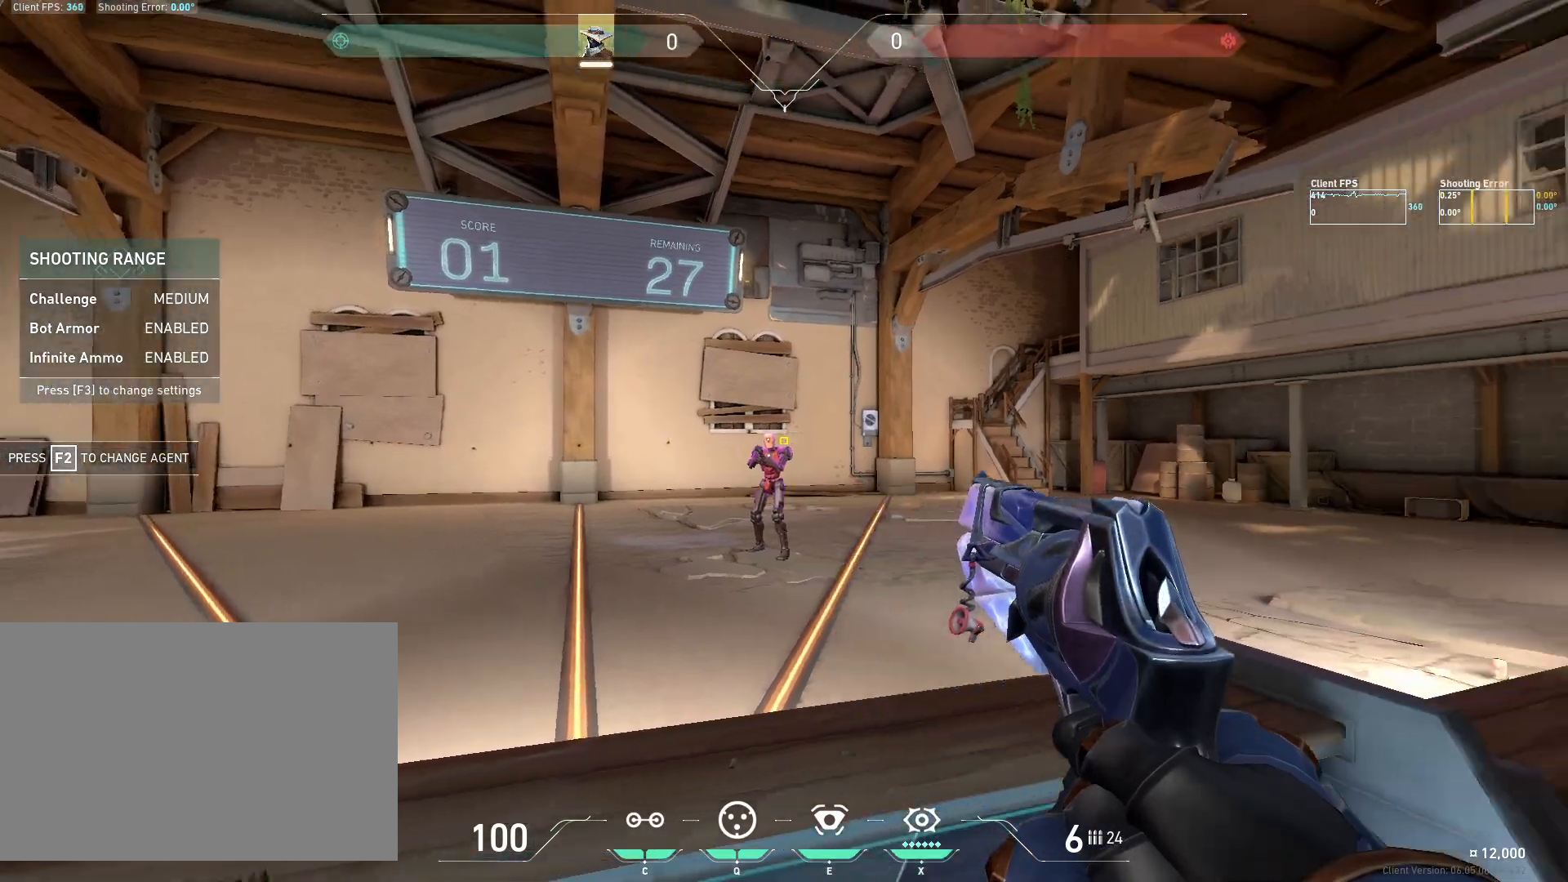
{"keys": [], "mouse": ["left"], "events": [[133, "a", "down"], [267, "a", "up"], [383, "mouse_left", "down"]]}
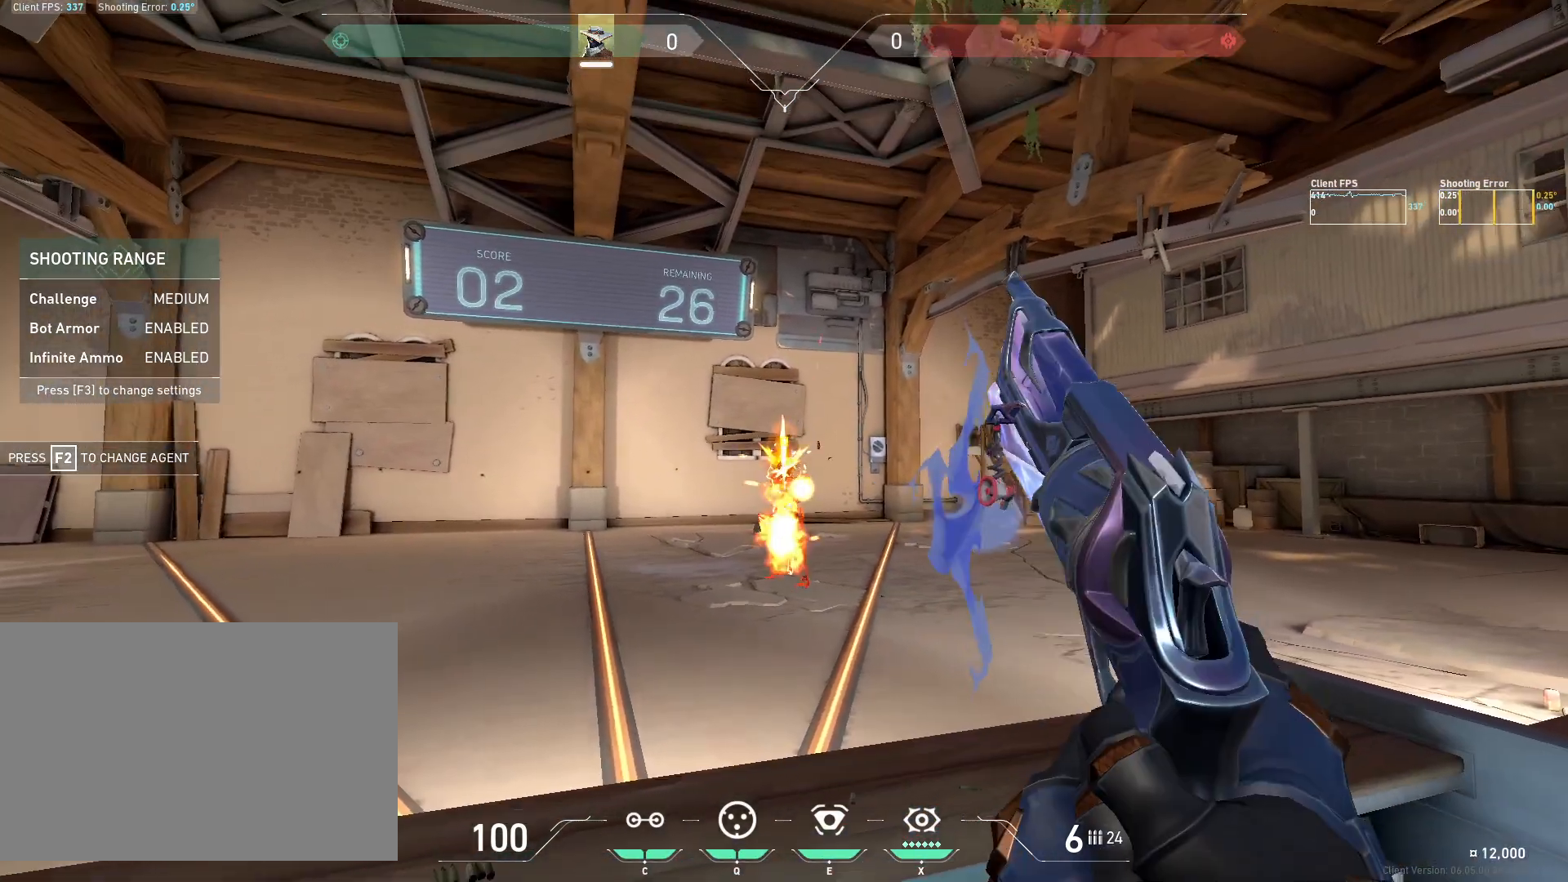
{"keys": [], "mouse": [], "events": [[17, "mouse_left", "up"], [33, "d", "down"], [167, "d", "up"]]}
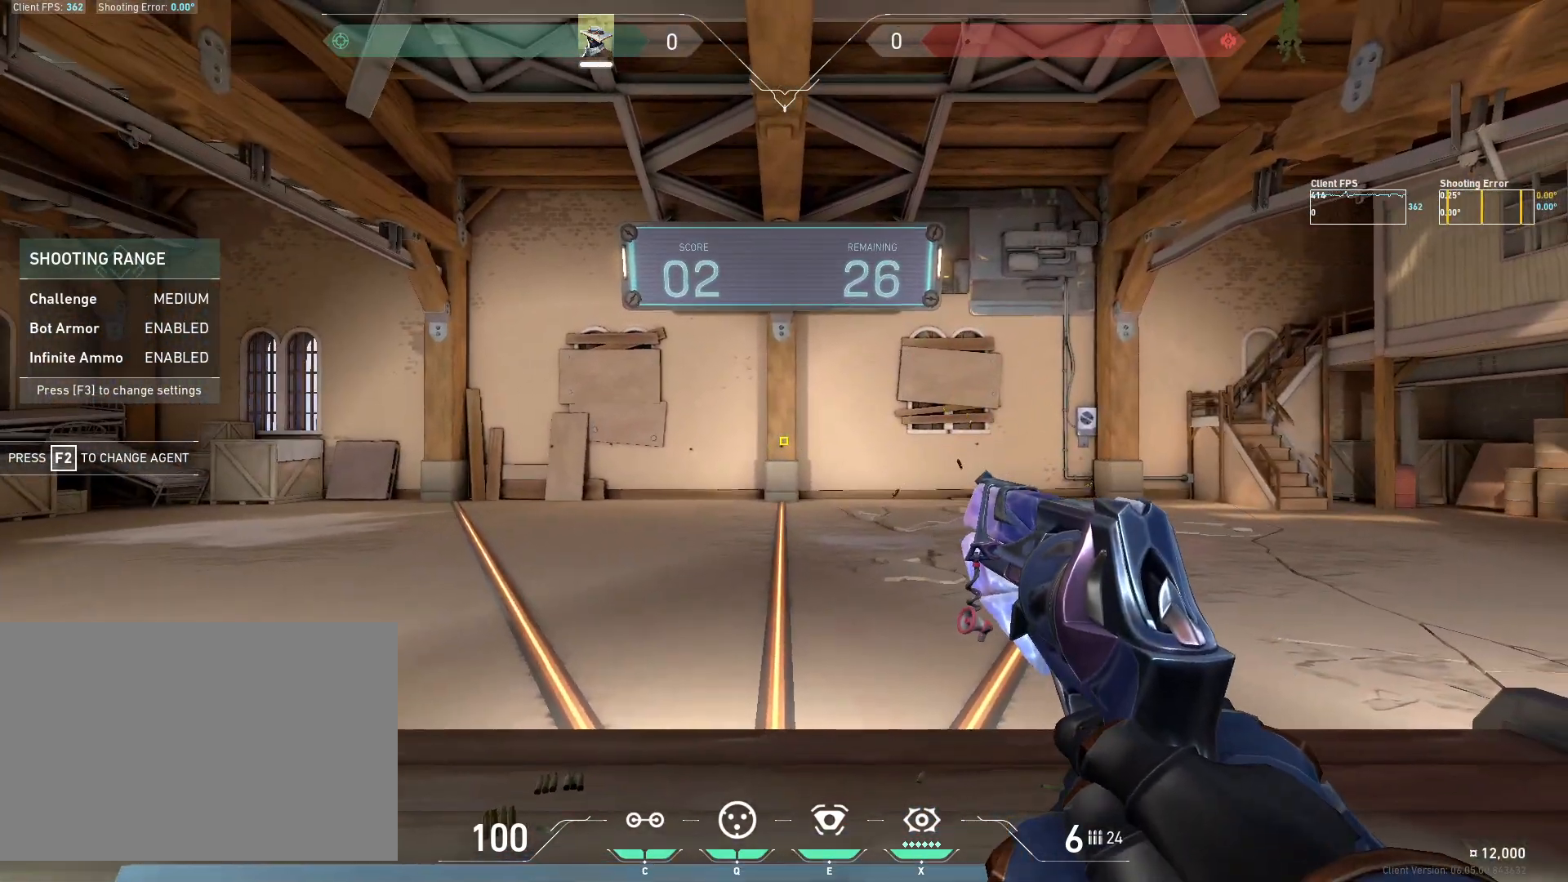
{"keys": ["a"], "mouse": [], "events": [[500, "a", "down"]]}
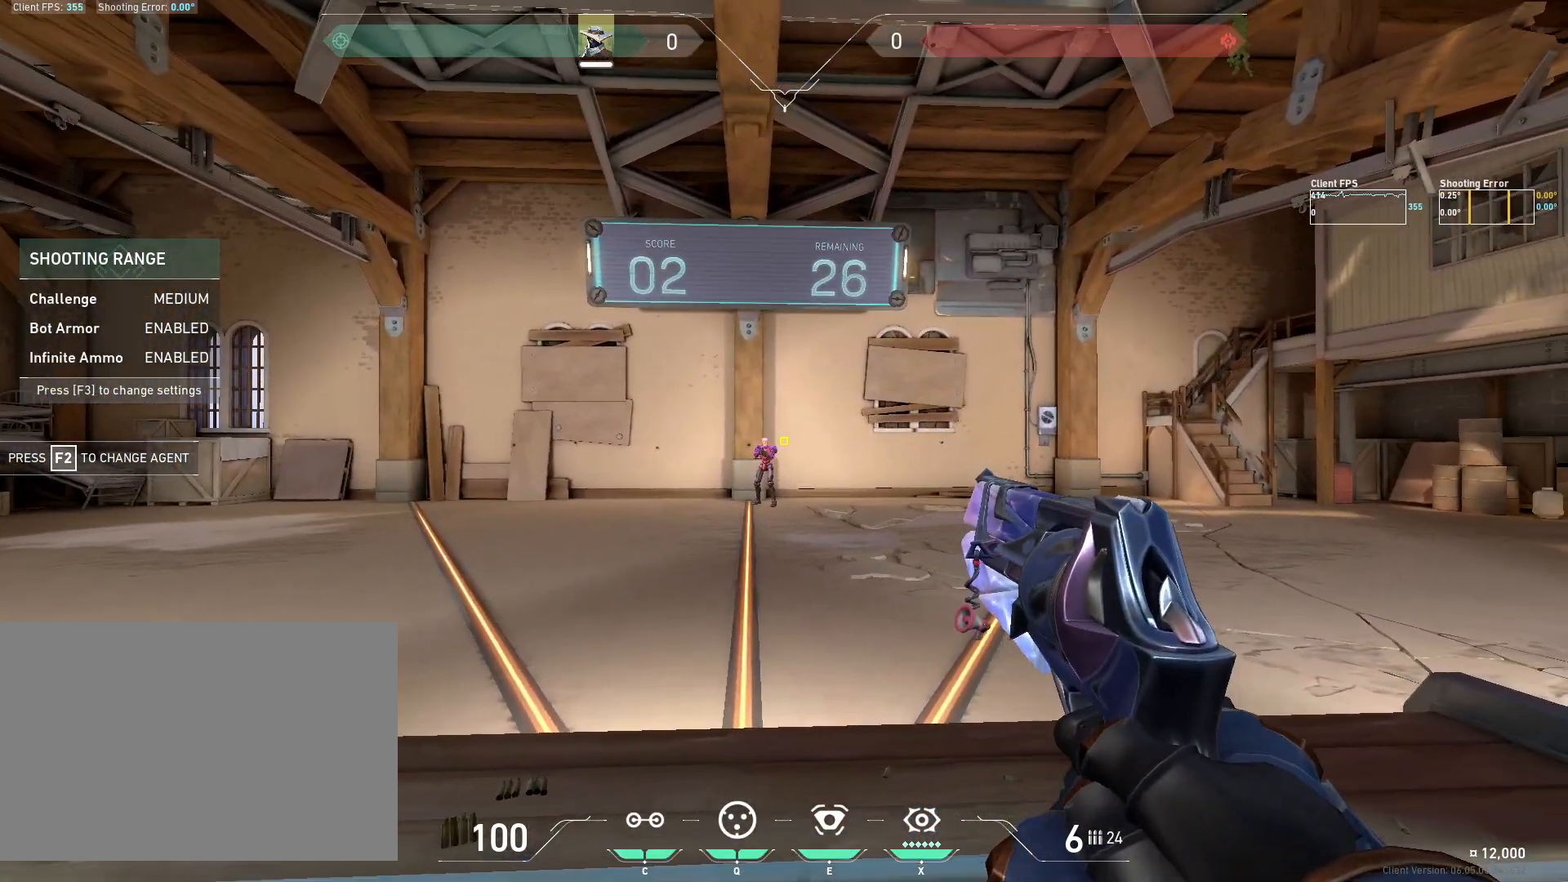
{"keys": ["d"], "mouse": [], "events": [[150, "a", "up"], [267, "mouse_left", "down"], [417, "d", "down"], [433, "mouse_left", "up"]]}
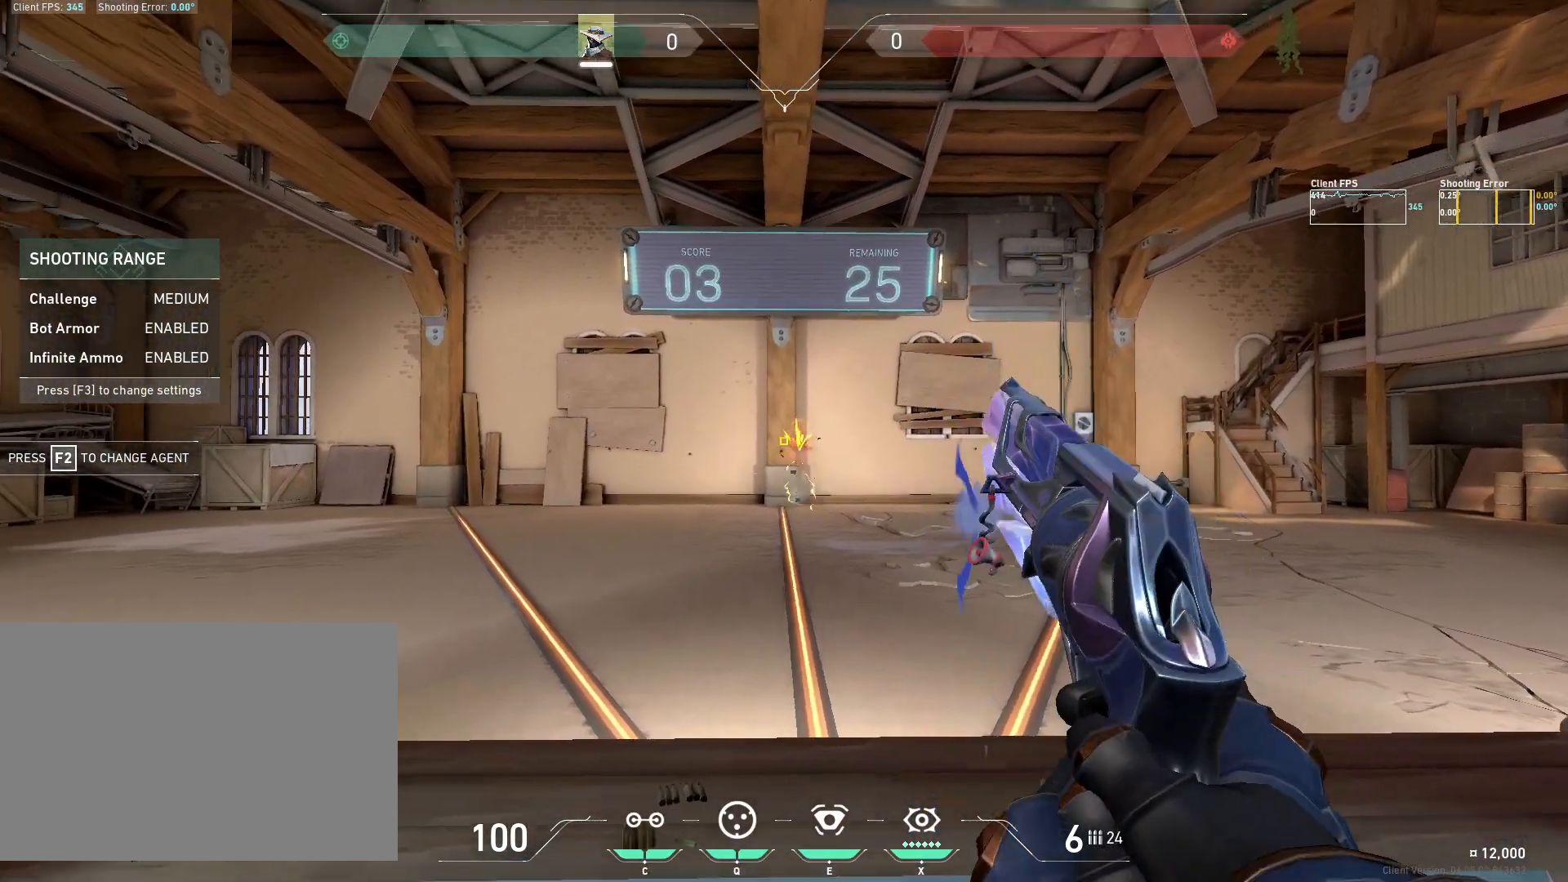
{"keys": [], "mouse": [], "events": [[83, "d", "up"]]}
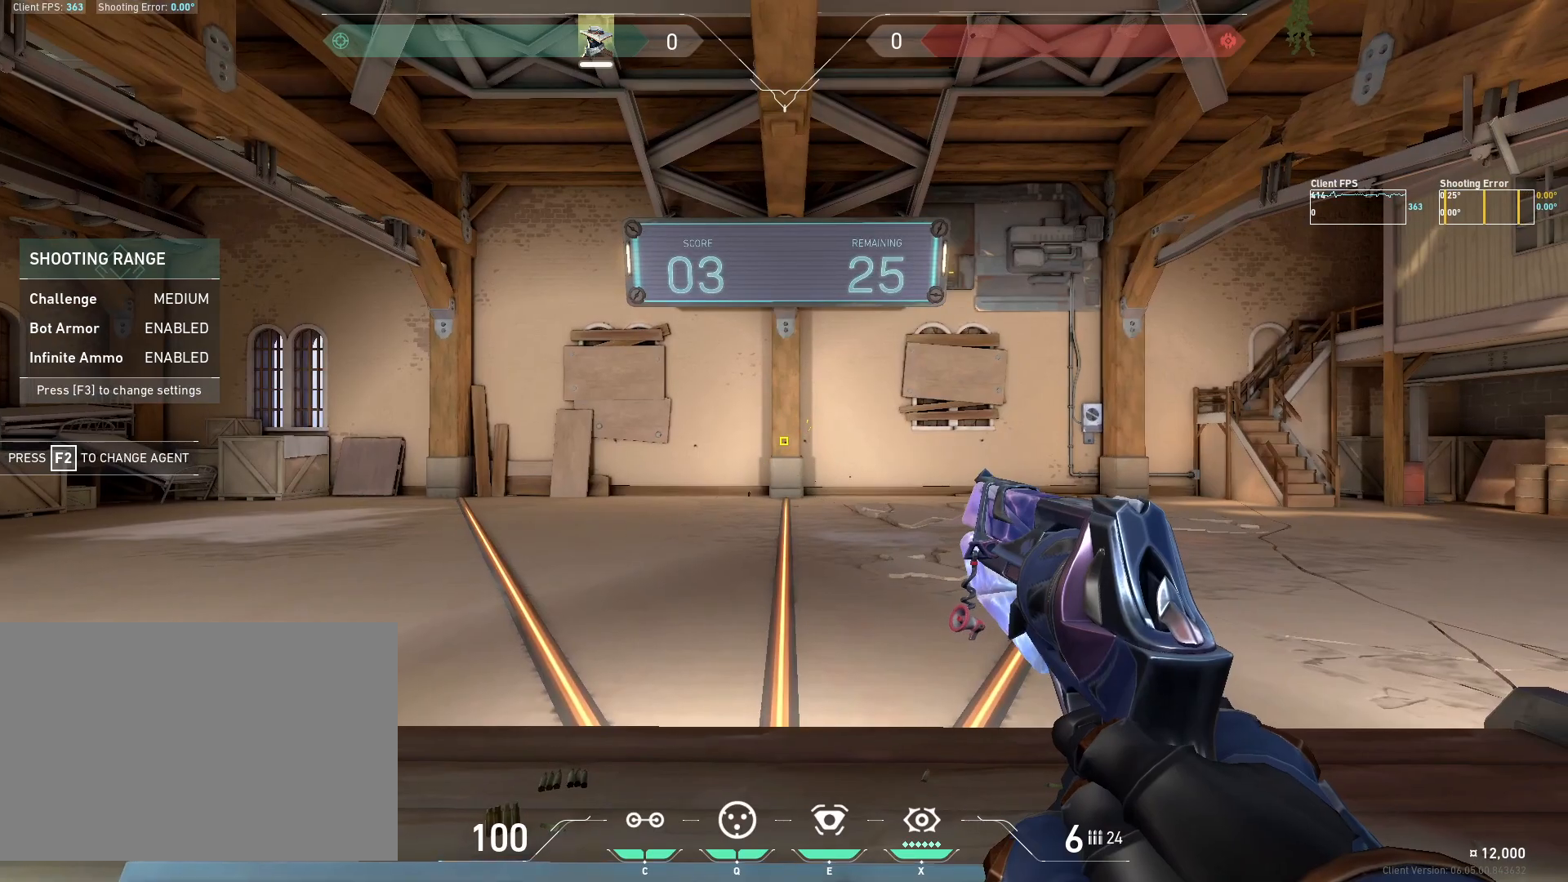
{"keys": ["d"], "mouse": [], "events": [[467, "d", "down"]]}
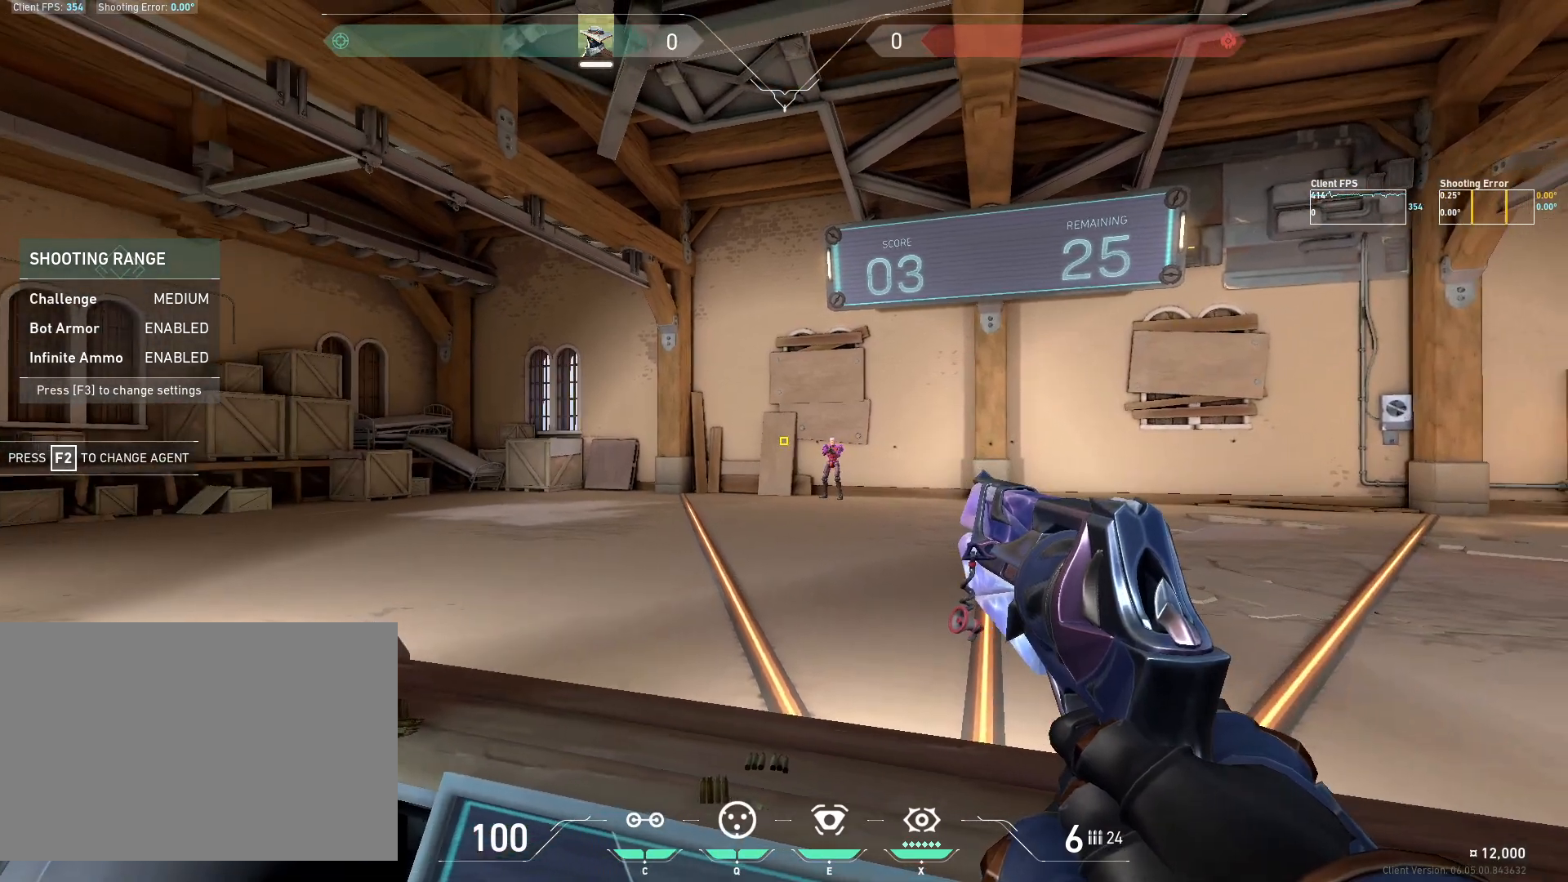
{"keys": ["a"], "mouse": [], "events": [[150, "d", "up"], [283, "mouse_left", "down"], [417, "mouse_left", "up"], [467, "a", "down"]]}
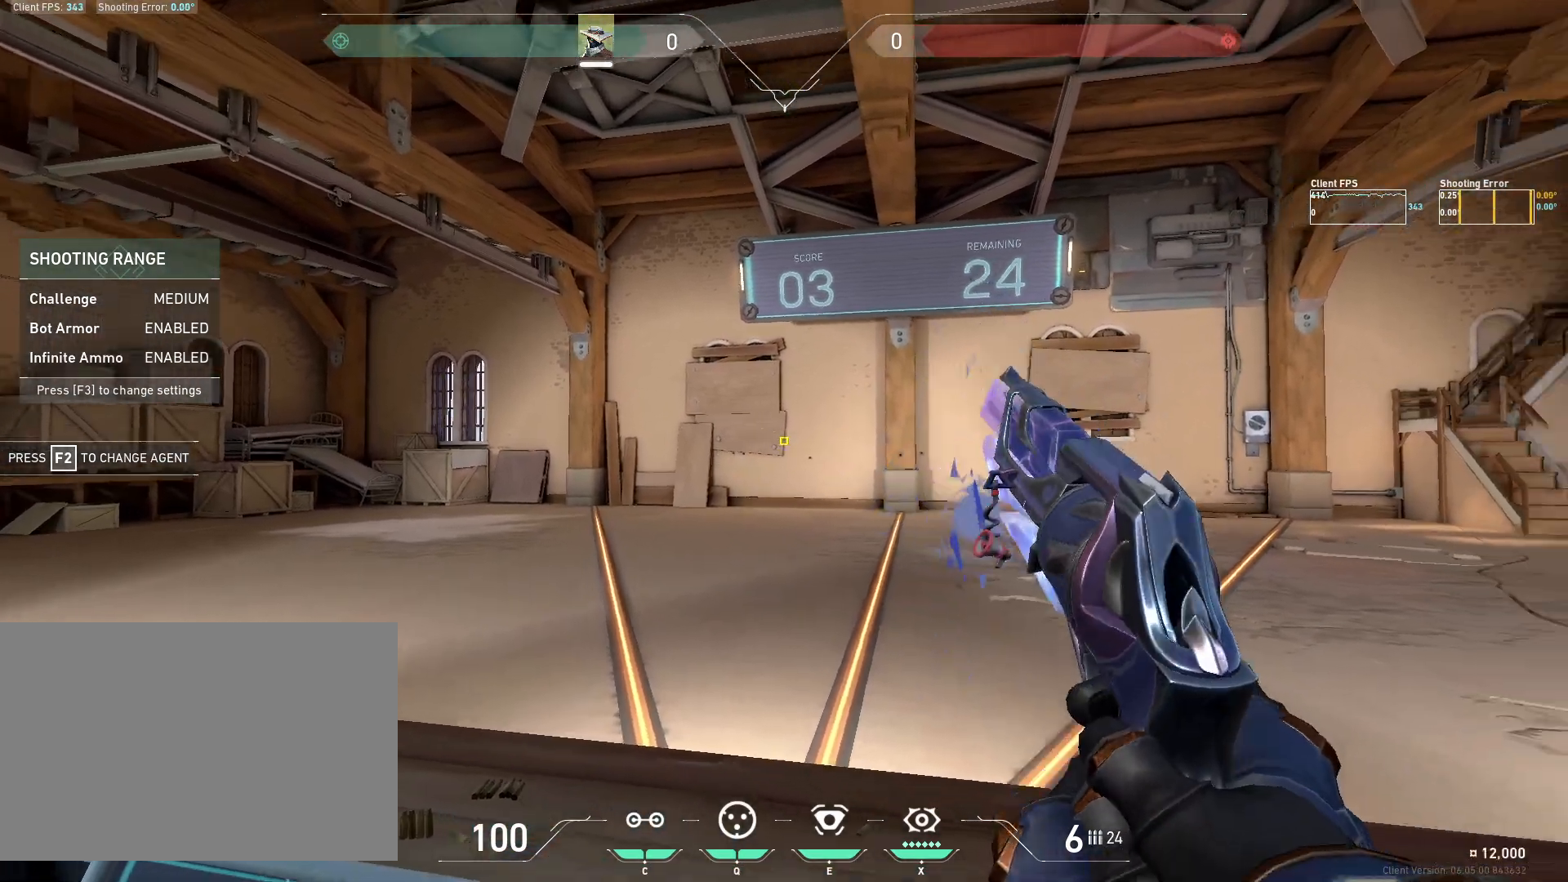
{"keys": [], "mouse": [], "events": [[133, "a", "up"], [317, "d", "down"], [383, "d", "up"]]}
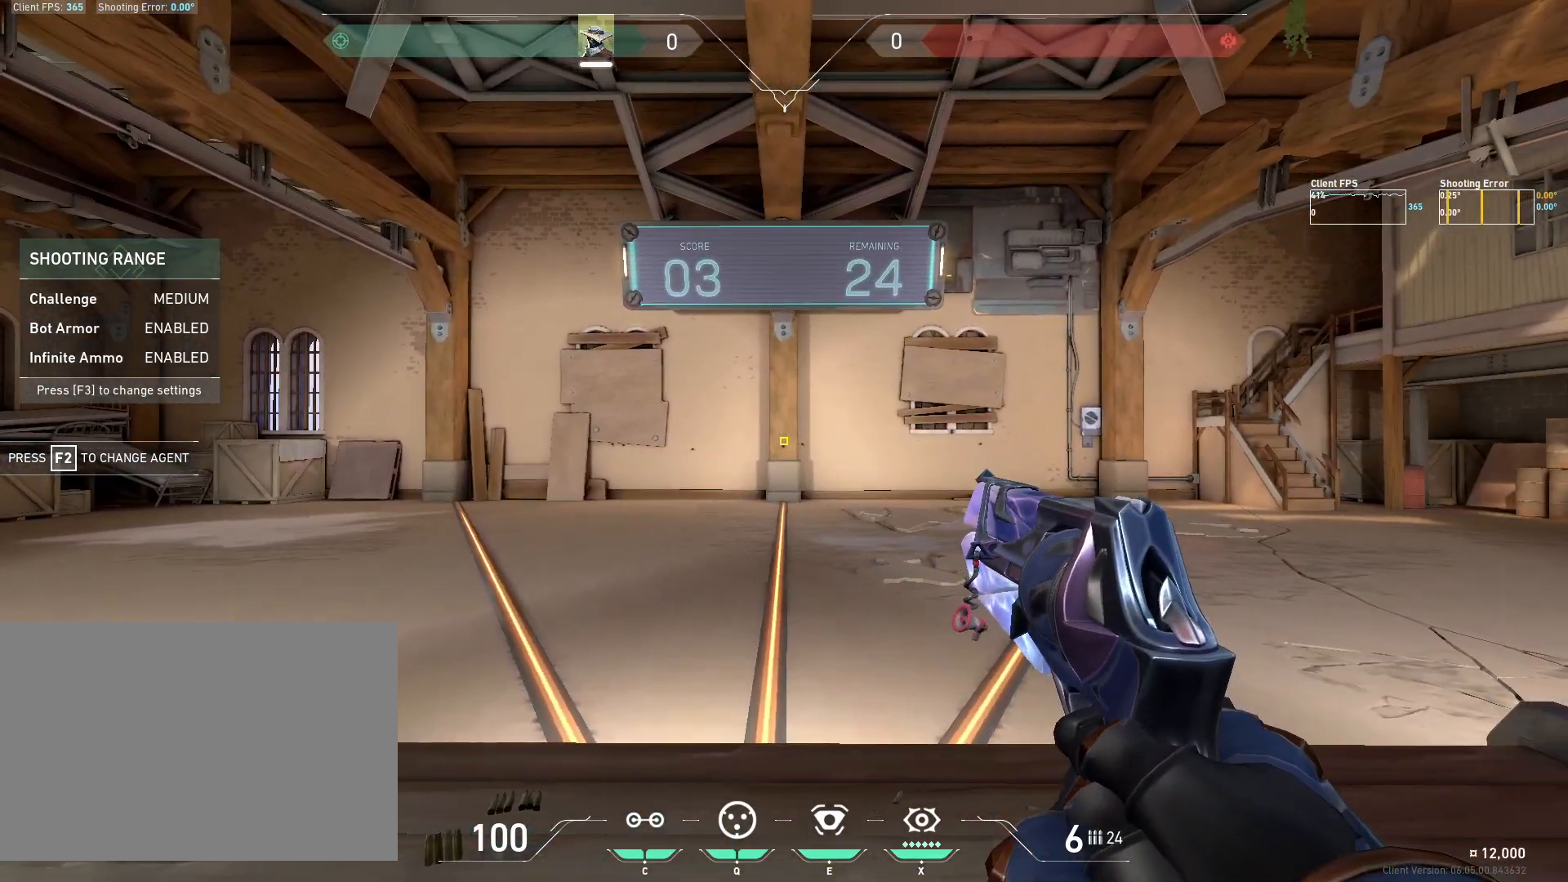
{"keys": [], "mouse": ["mb4"], "events": [[450, "mouse_mb4", "down"]]}
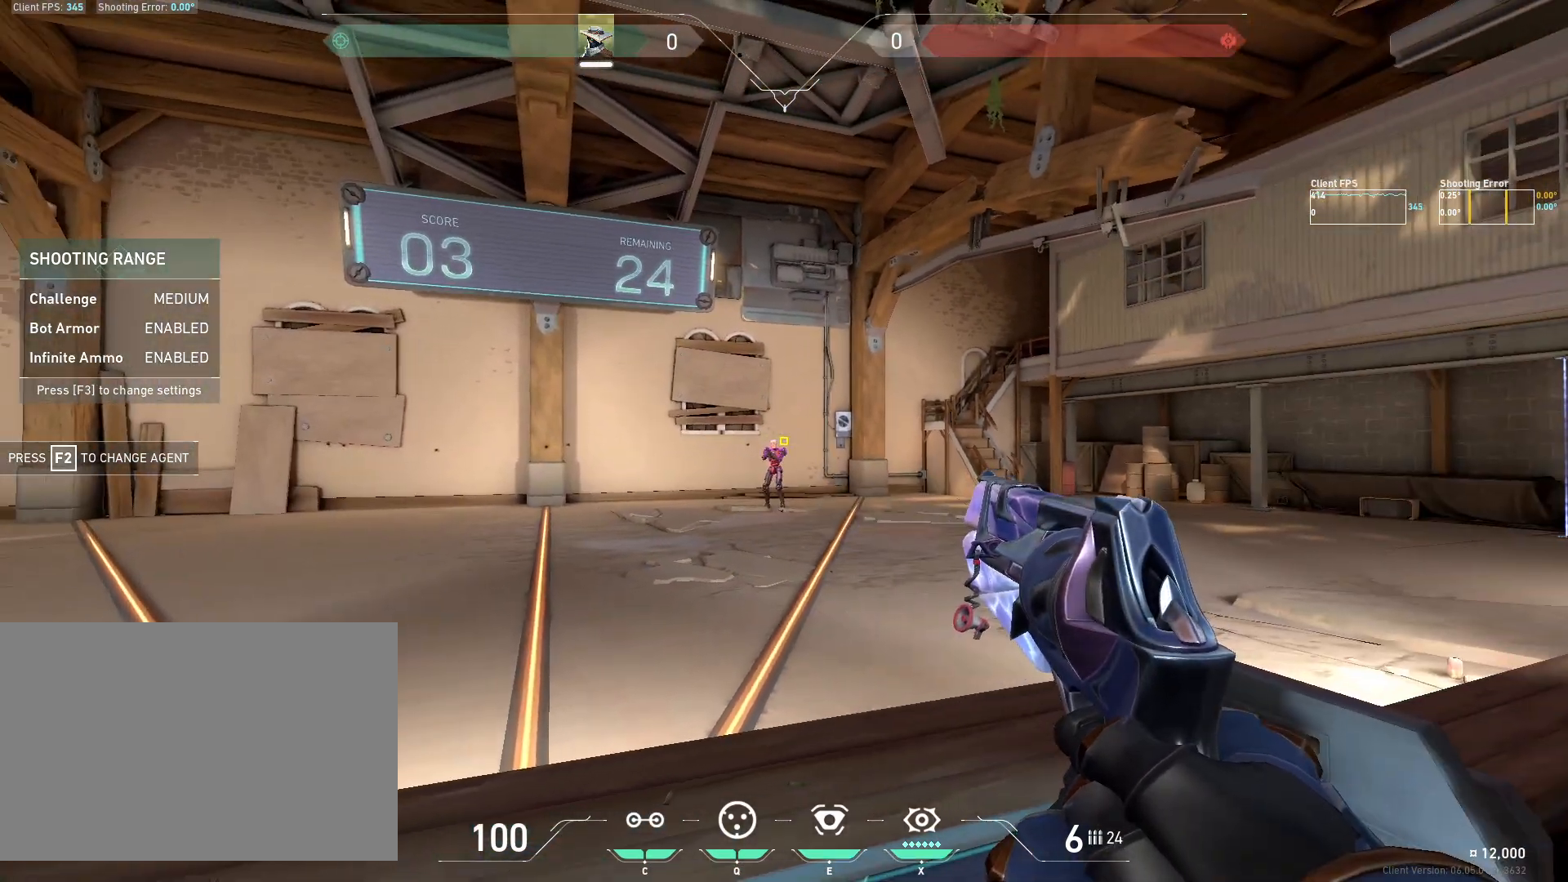
{"keys": ["s"], "mouse": []}
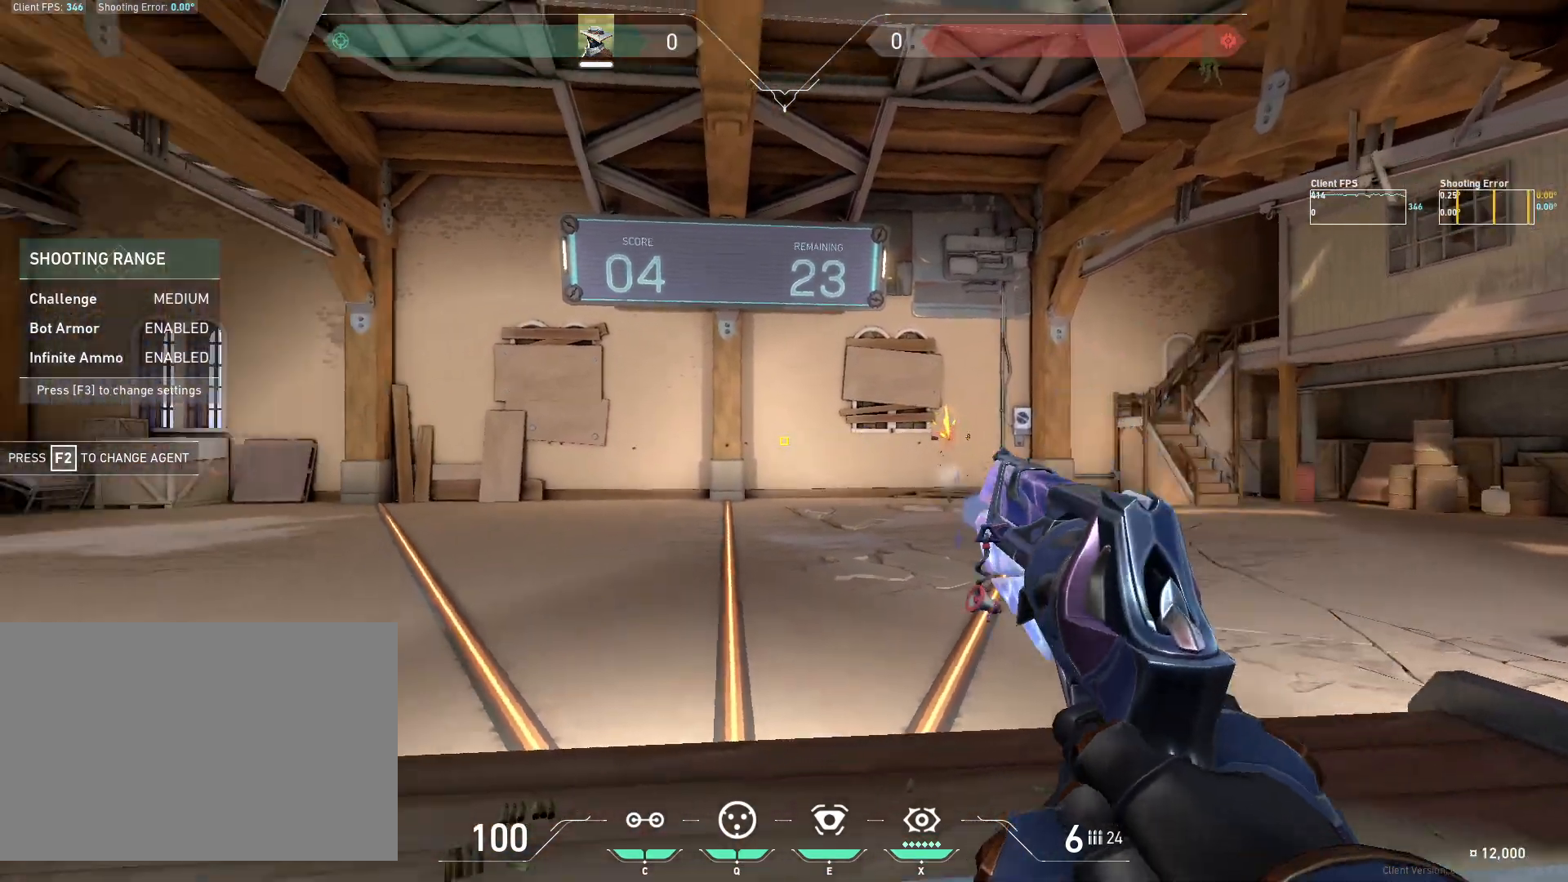
{"keys": [], "mouse": [], "events": [[17, "s", "up"]]}
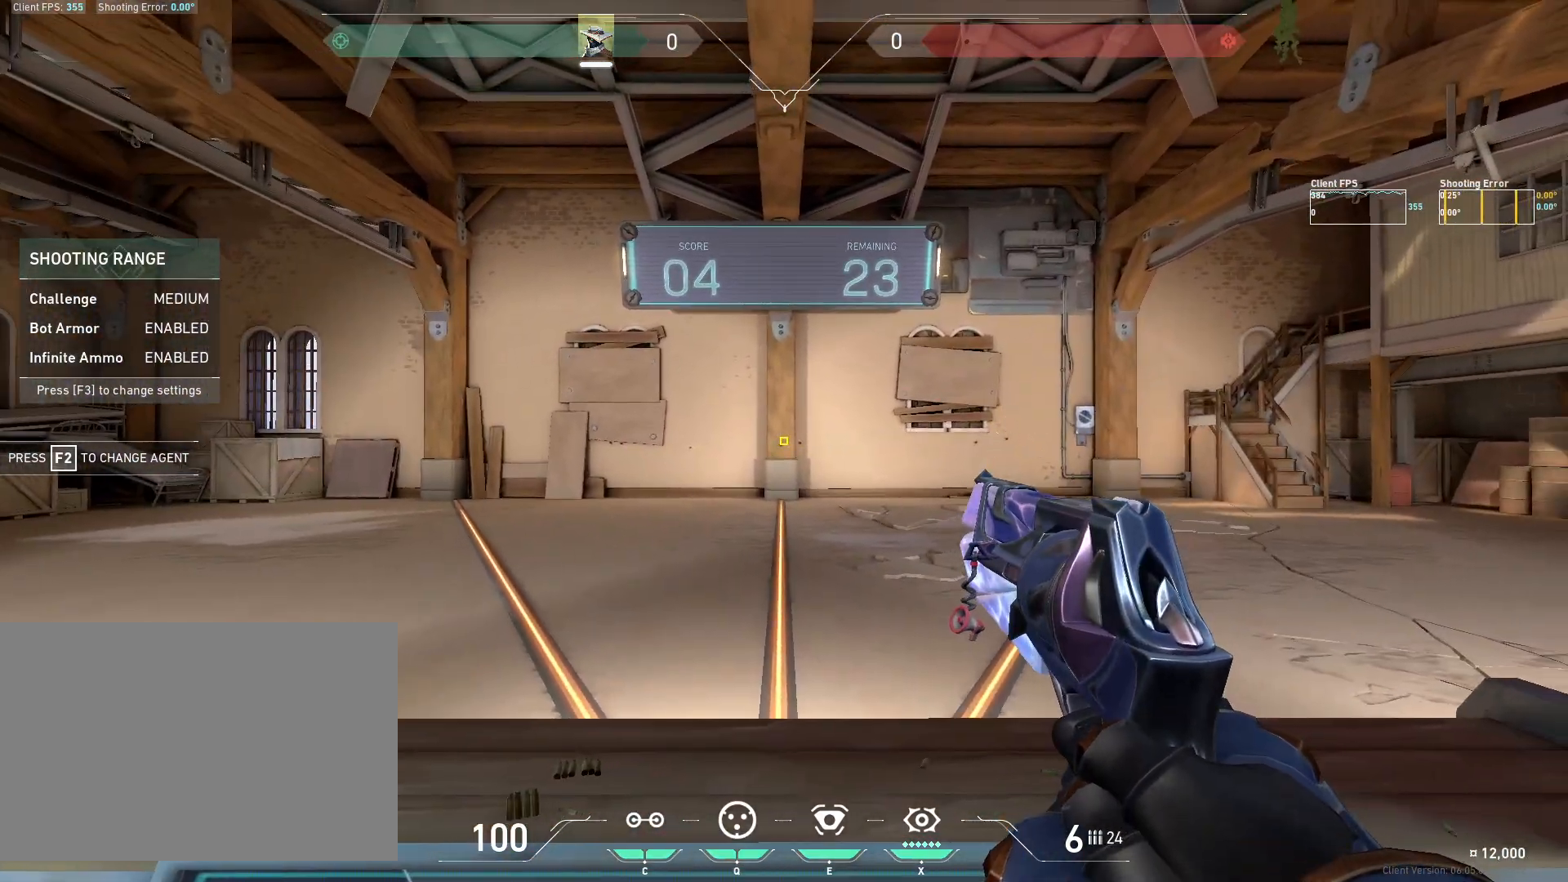
{"keys": ["d"], "mouse": [], "events": [[333, "d", "down"]]}
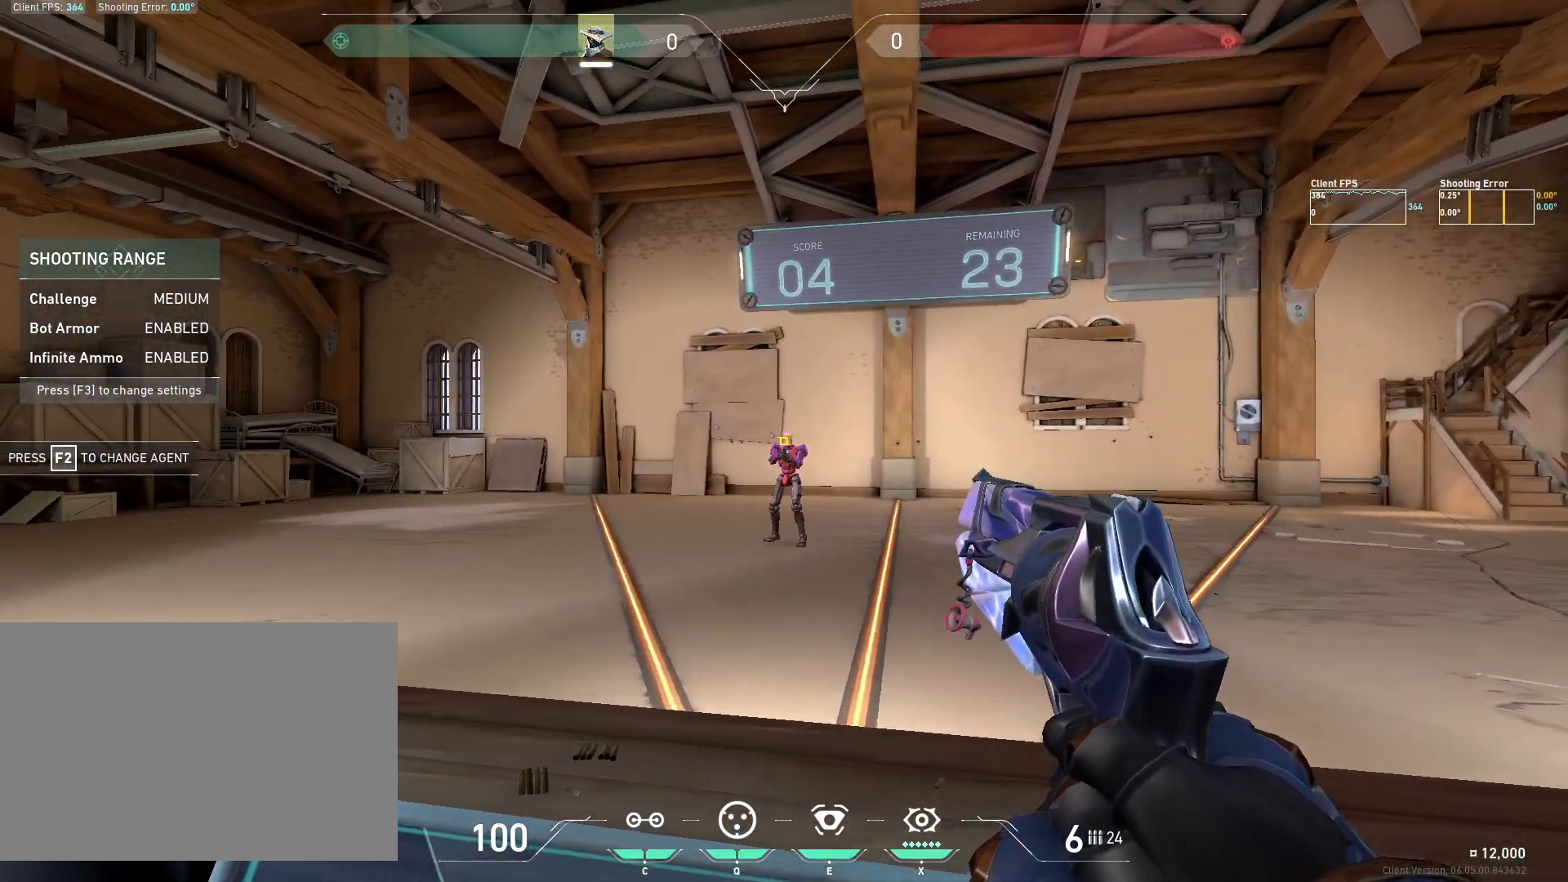
{"keys": ["s"], "mouse": [], "events": [[33, "d", "up"], [150, "mouse_left", "down"], [267, "a", "down"], [300, "mouse_left", "up"], [383, "a", "up"], [433, "s", "down"]]}